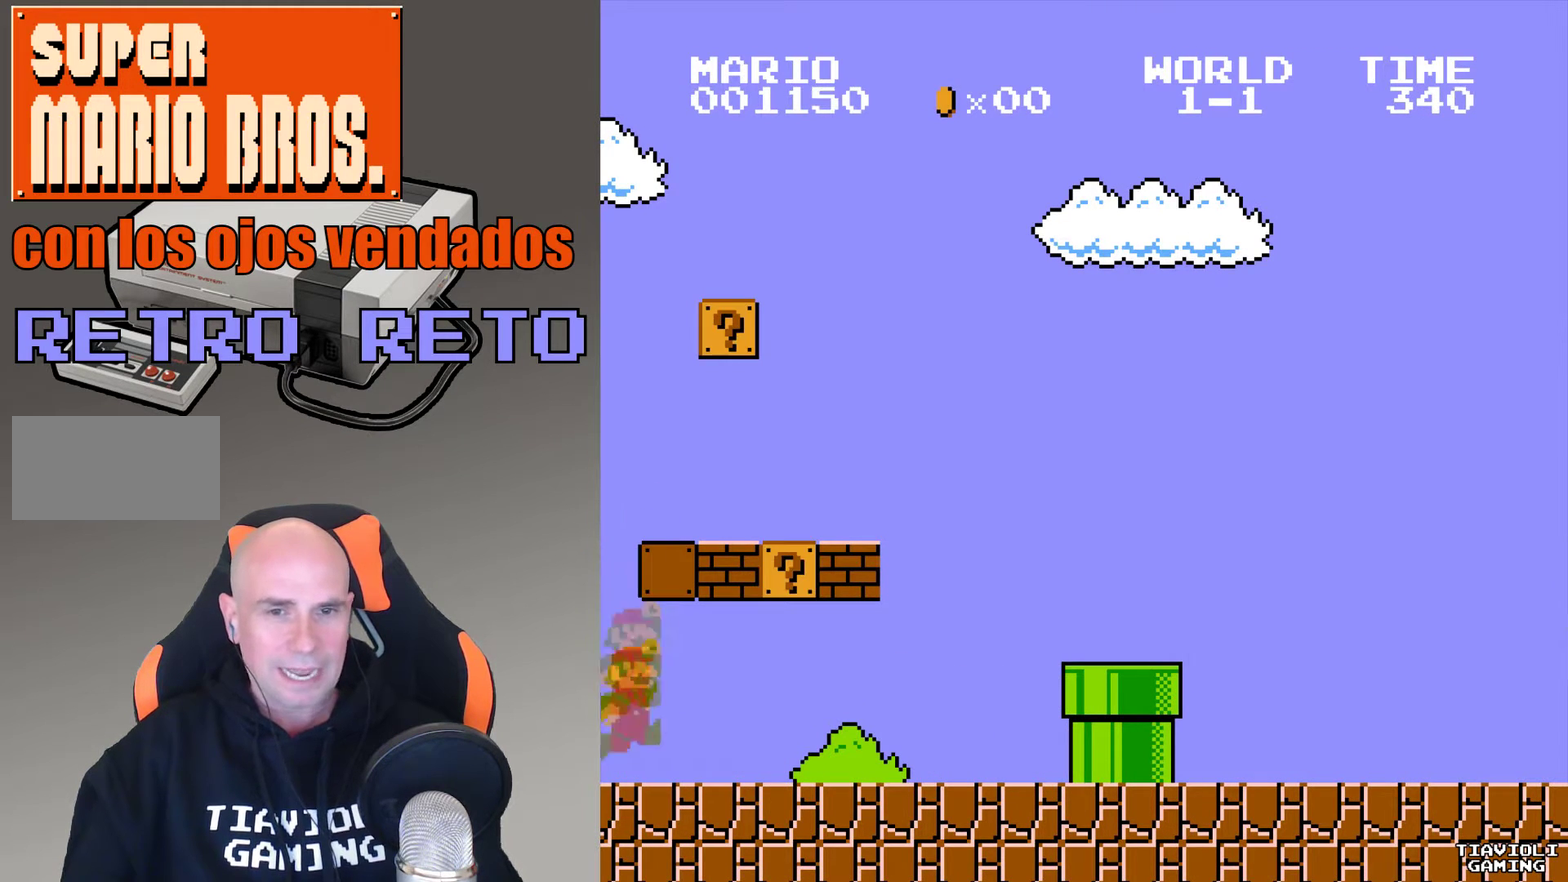
Gameplay with a controller (Nintendo layout); each line is a JSON object with the inputs held at the frame after it. "events" lists button and stick changes between this image and that frame as [ms after this image, input, new state], when the widget could be followed in between. Not read: L3 R3.
{"buttons": ["A"], "events": [[100, "DPAD_RIGHT", "down"], [267, "B", "down"], [267, "DPAD_RIGHT", "up"], [434, "B", "up"]]}
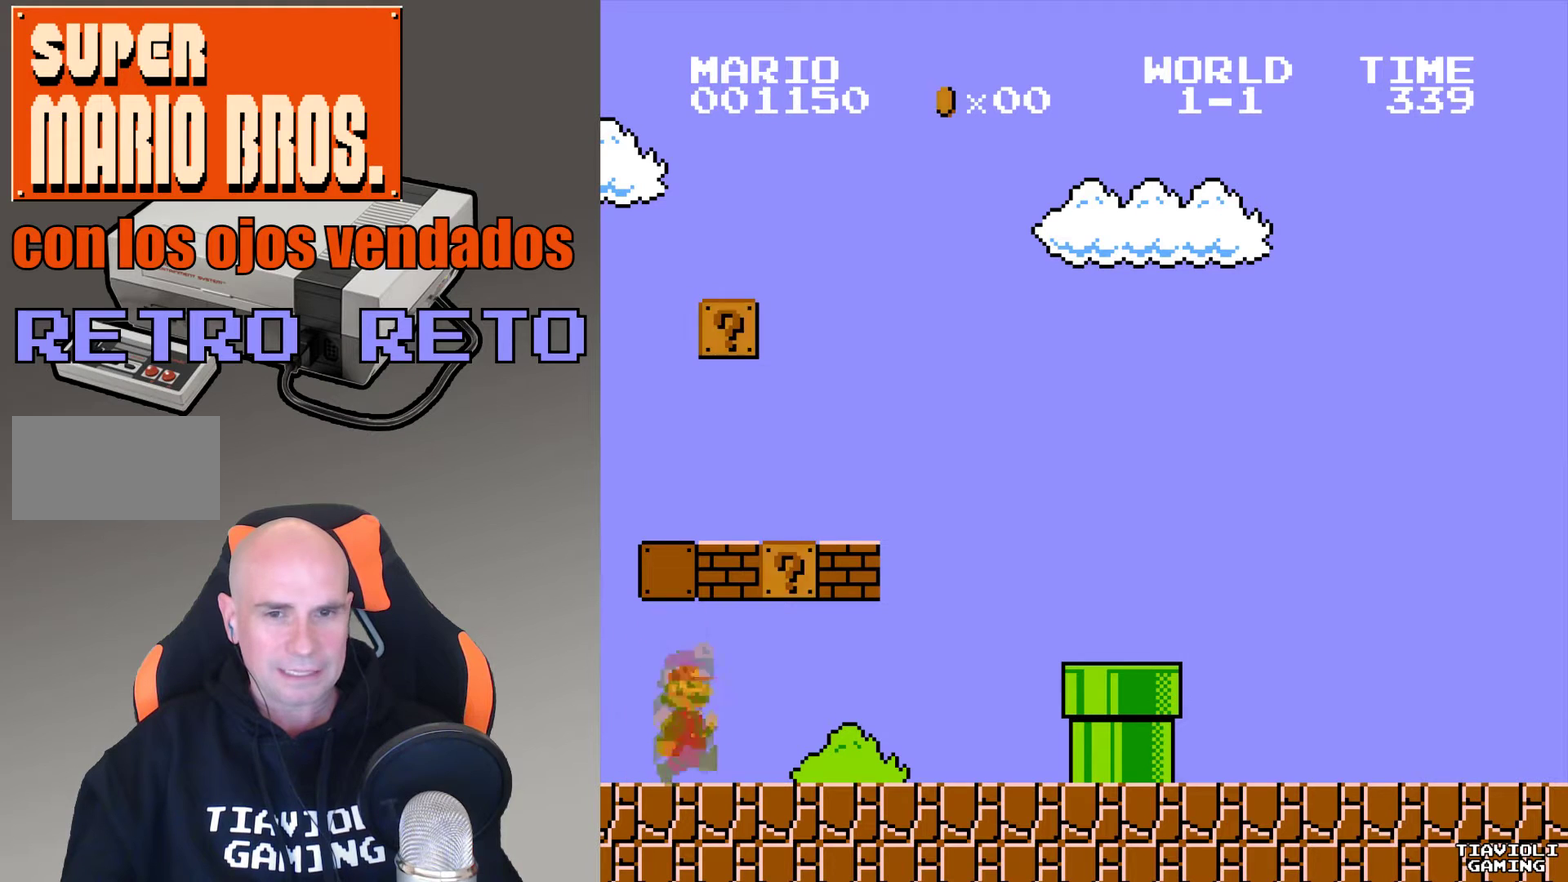
{"buttons": ["A"], "events": [[134, "B", "down"], [334, "B", "up"]]}
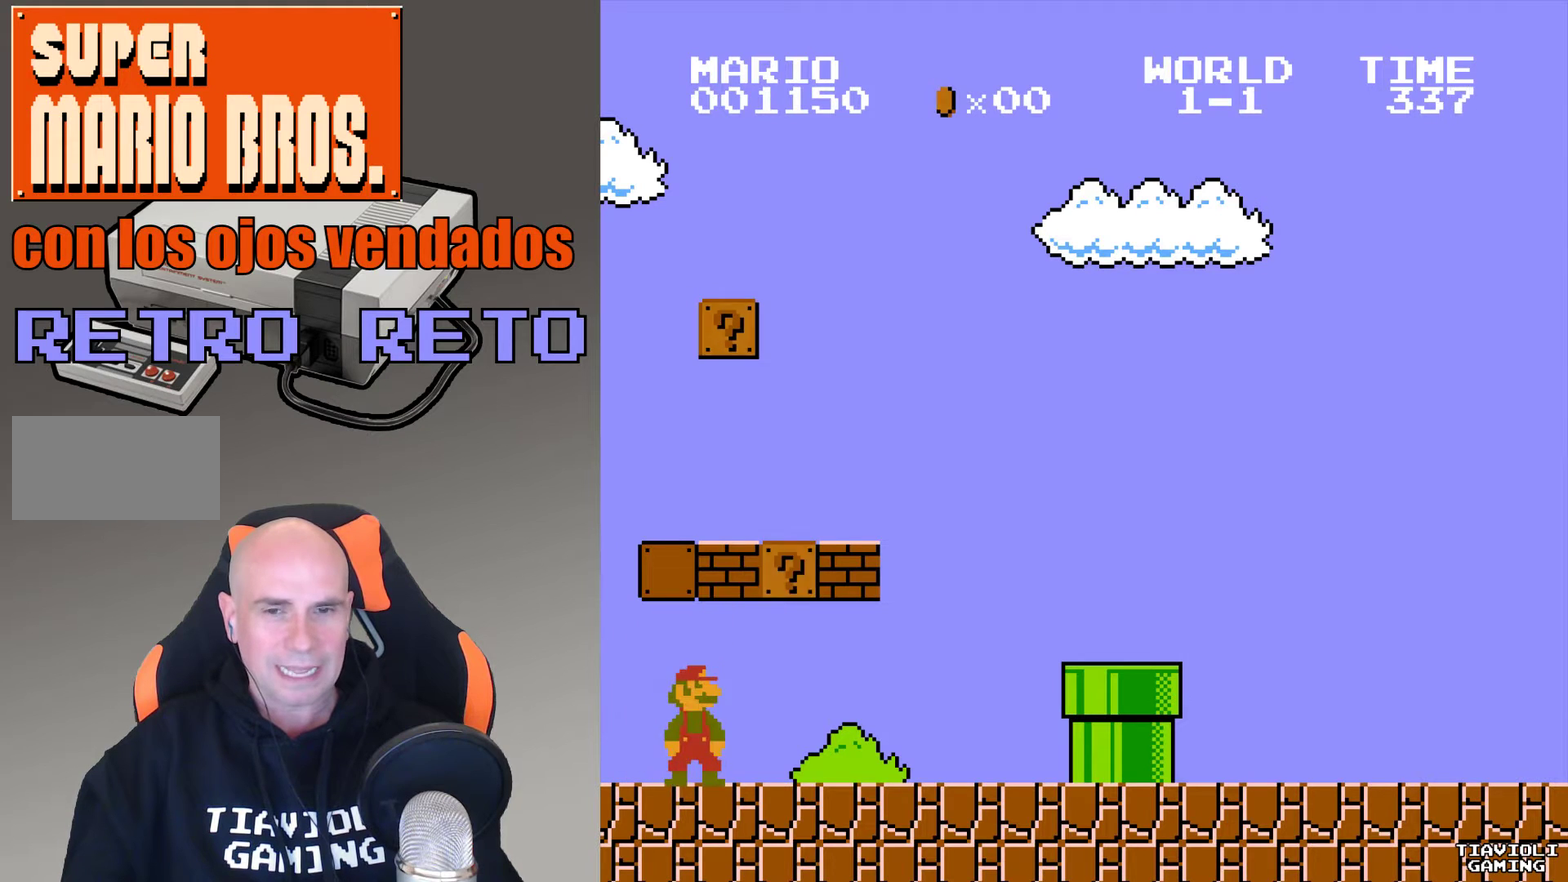
{"buttons": ["A", "B"], "events": [[100, "B", "down"], [300, "B", "up"], [467, "B", "down"]]}
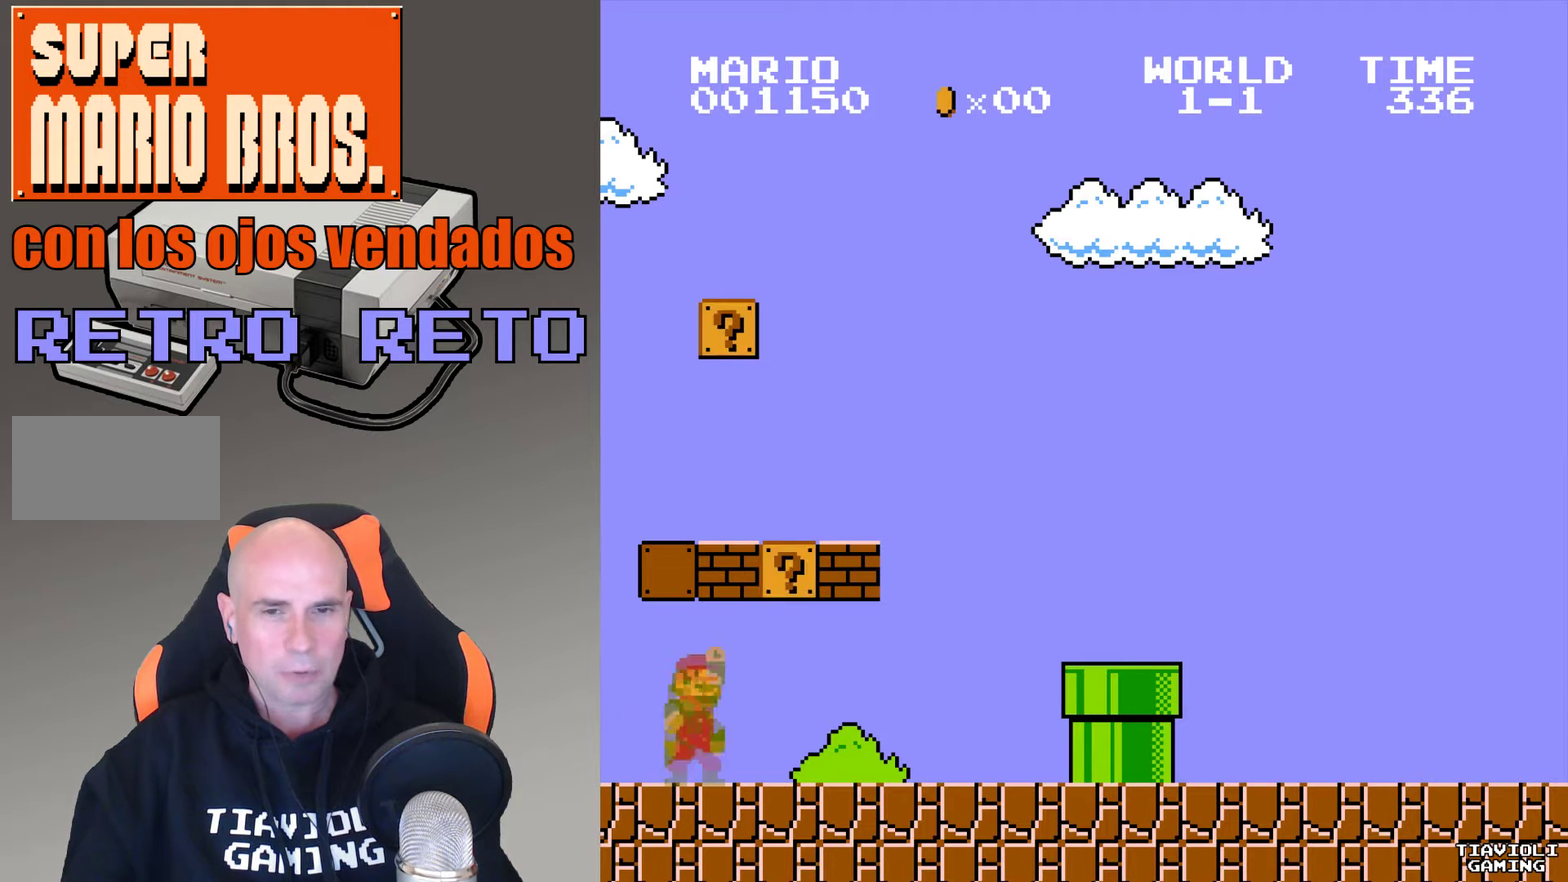
{"buttons": ["A"], "events": [[167, "B", "up"]]}
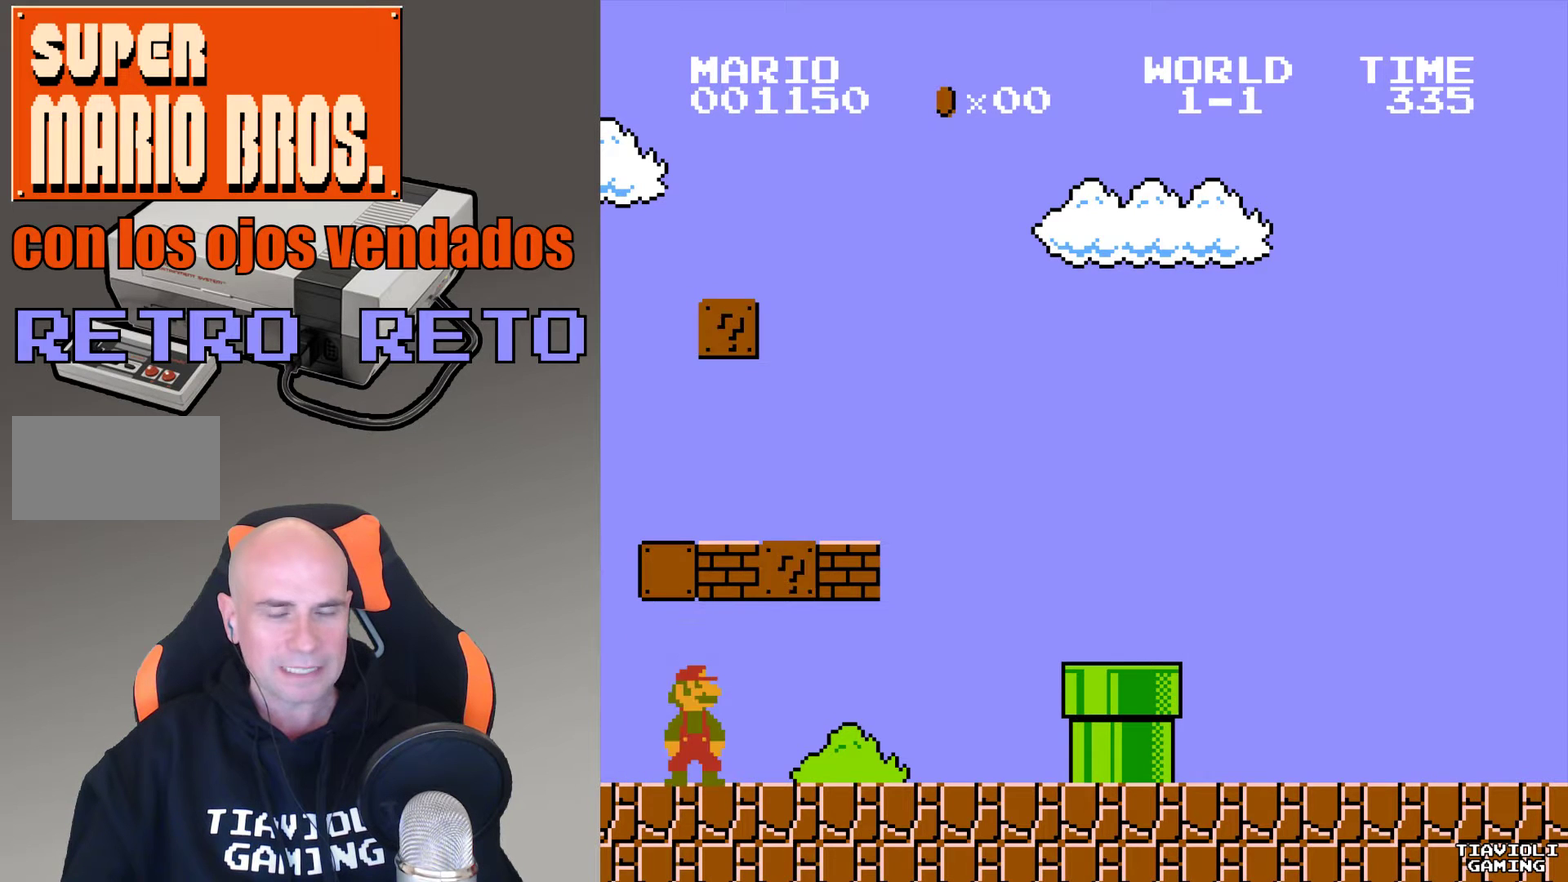
{"buttons": ["A", "DPAD_RIGHT"], "events": [[200, "DPAD_RIGHT", "down"]]}
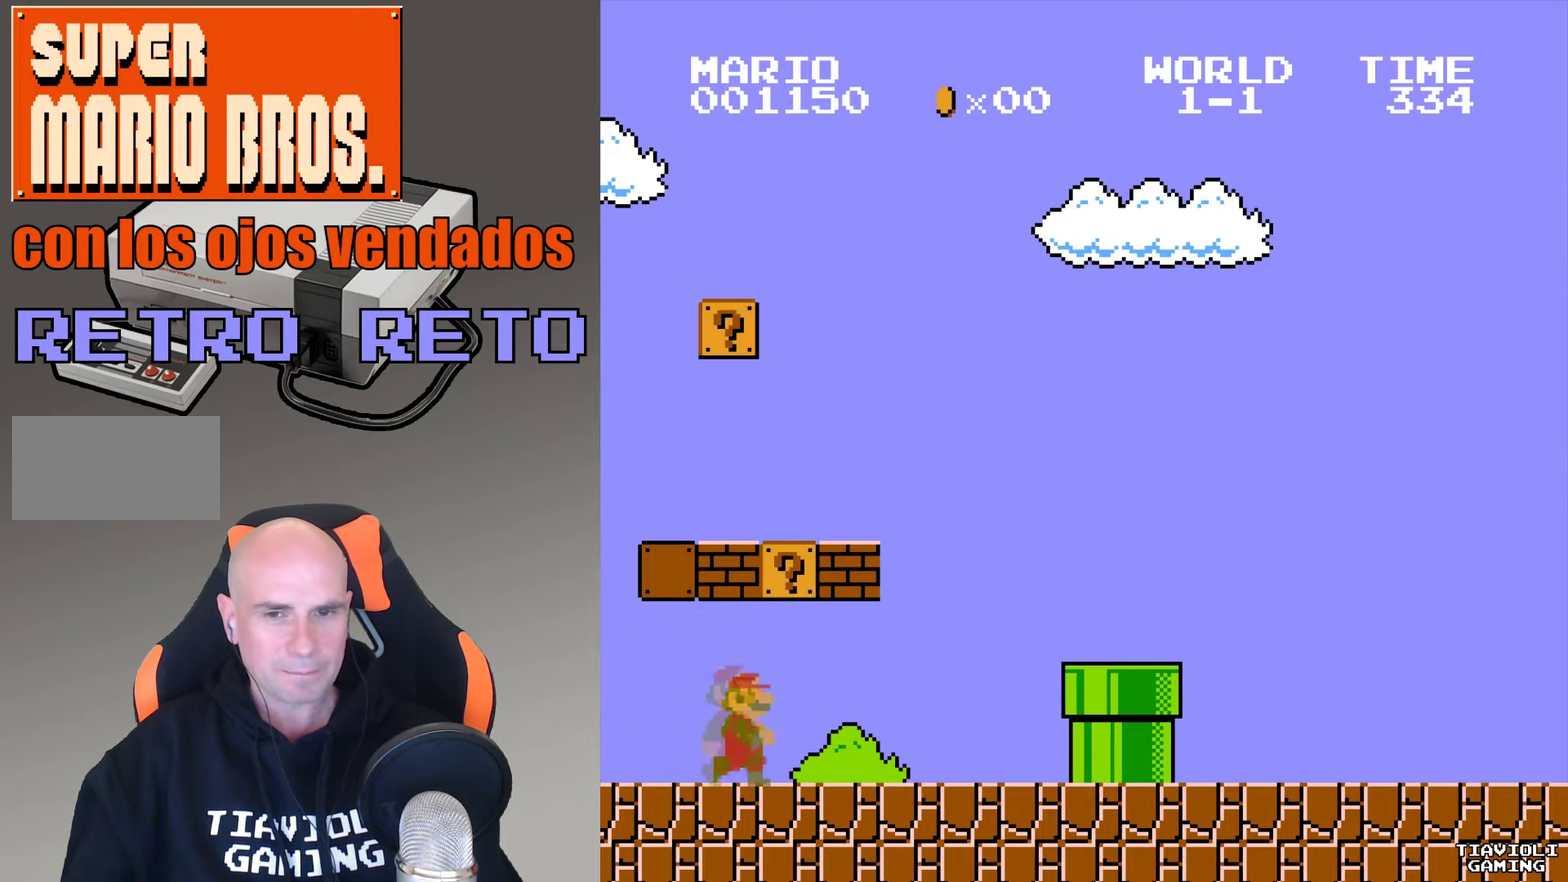
{"buttons": ["A", "DPAD_RIGHT"], "events": []}
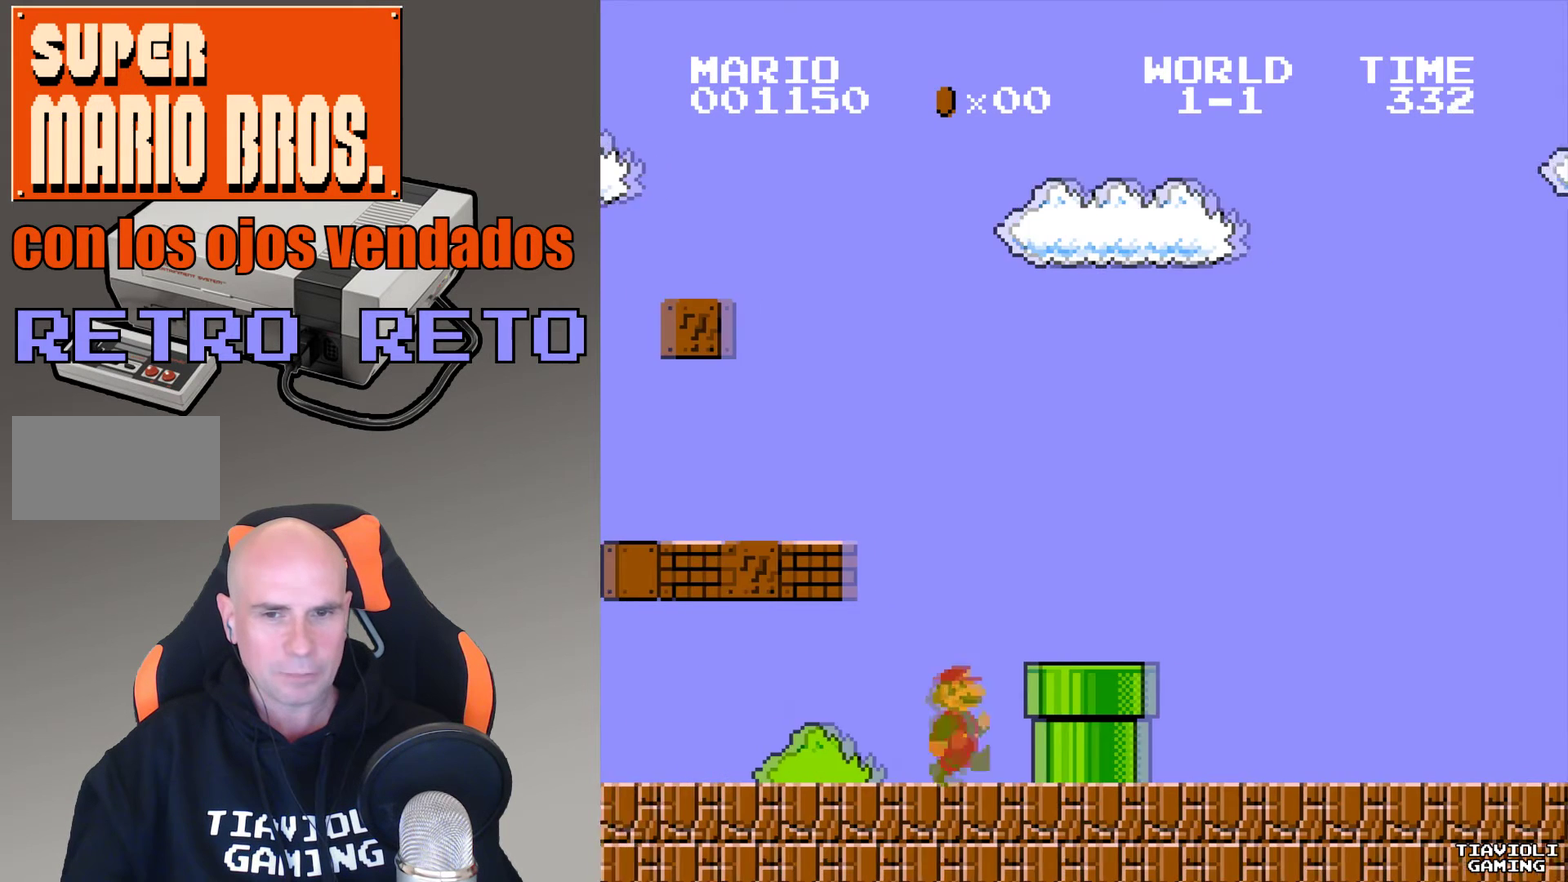
{"buttons": ["A", "DPAD_LEFT"], "events": [[233, "DPAD_RIGHT", "up"], [367, "DPAD_LEFT", "down"]]}
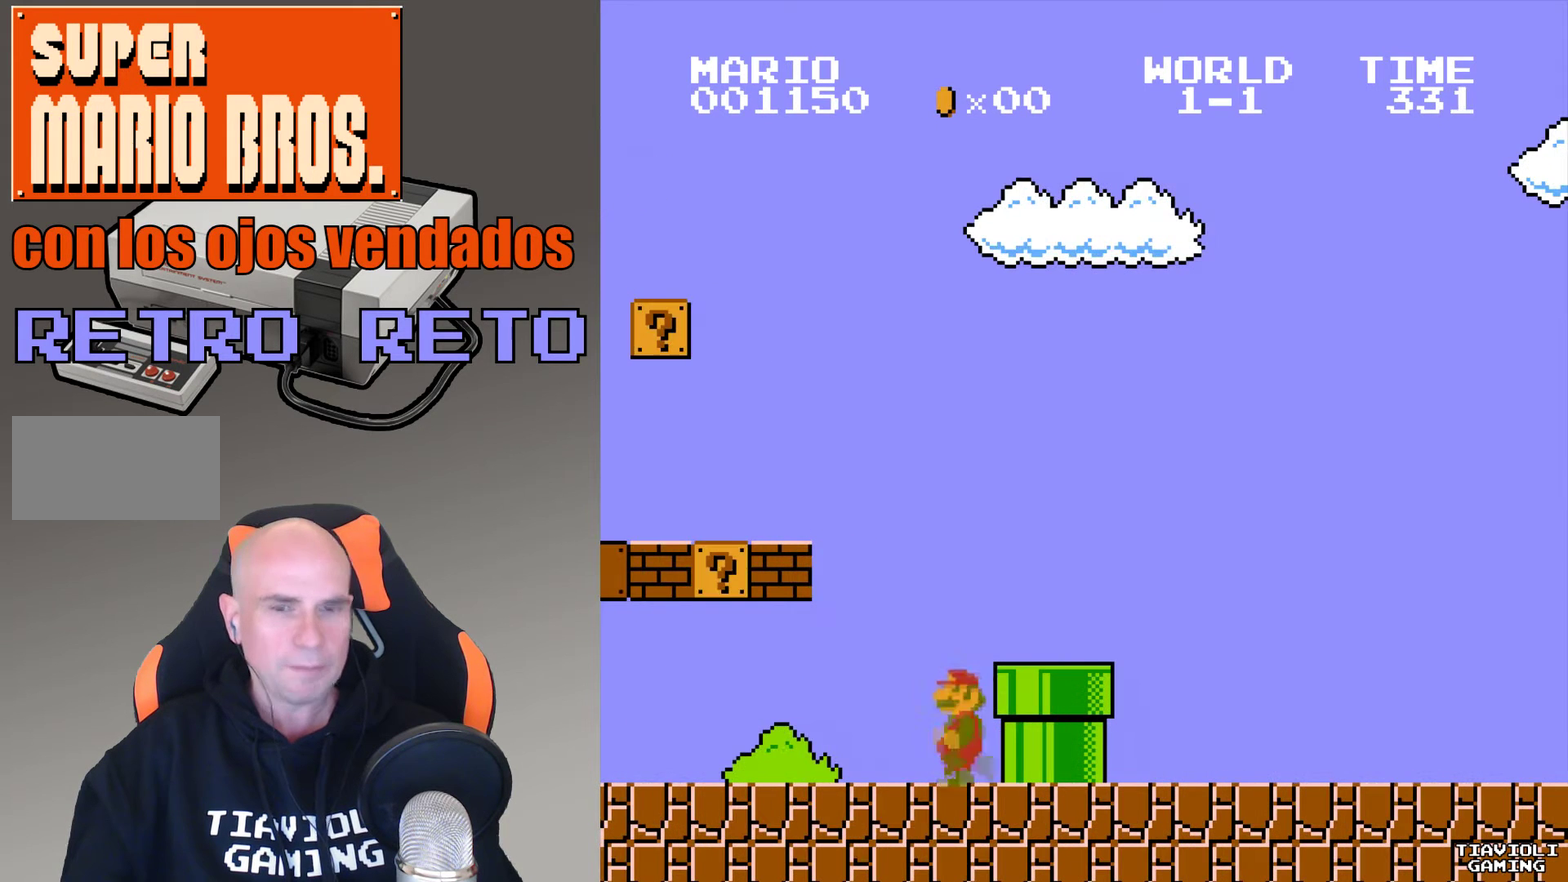
{"buttons": ["A", "DPAD_RIGHT"], "events": [[367, "DPAD_LEFT", "up"], [501, "DPAD_RIGHT", "down"]]}
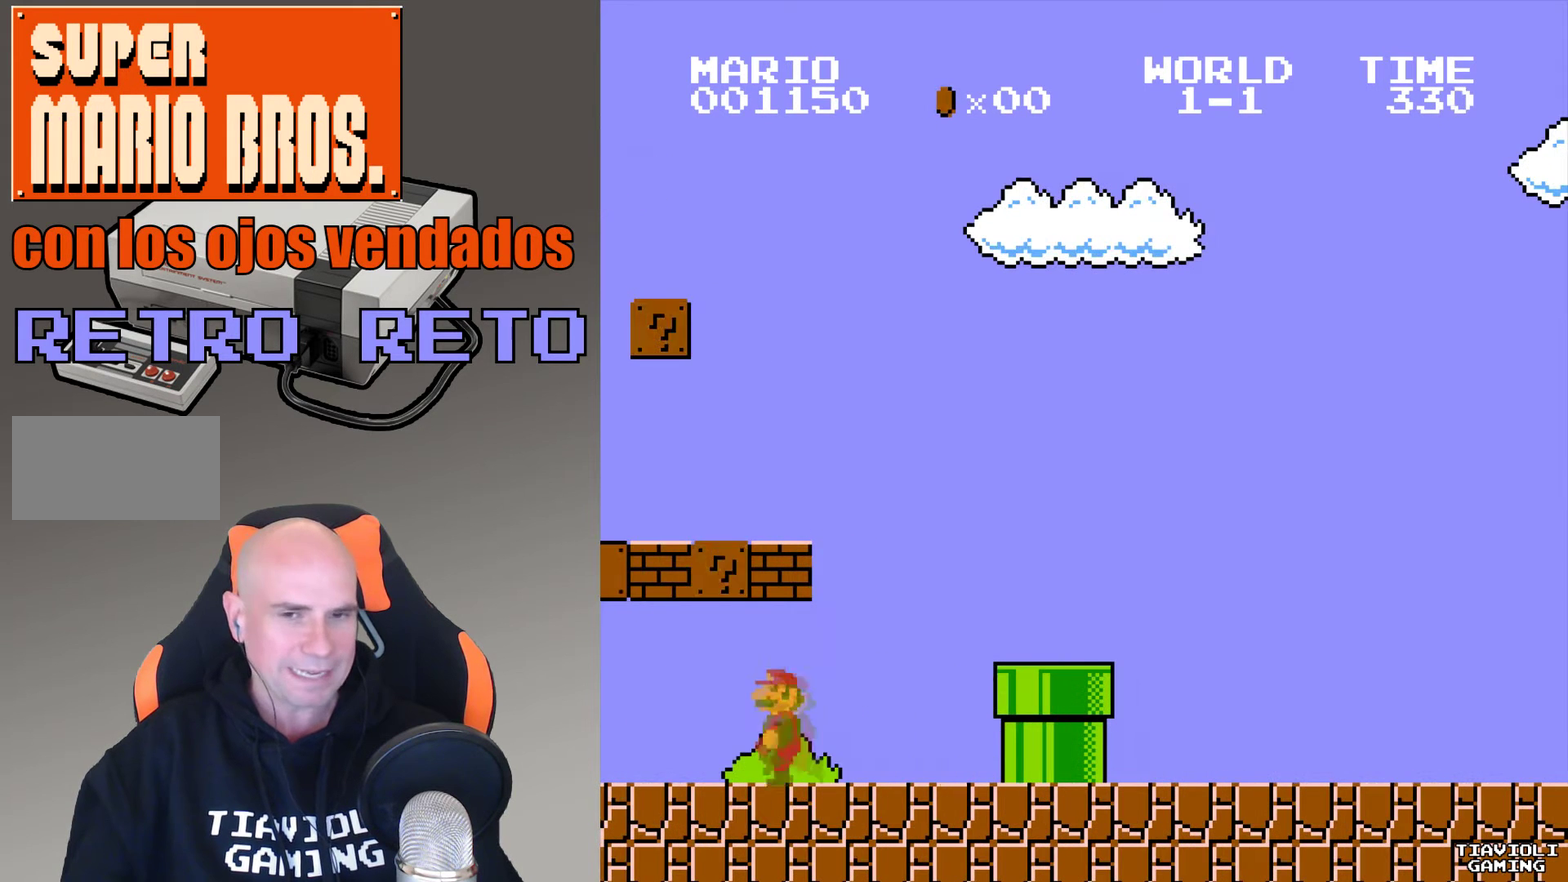
{"buttons": ["A", "DPAD_RIGHT"], "events": []}
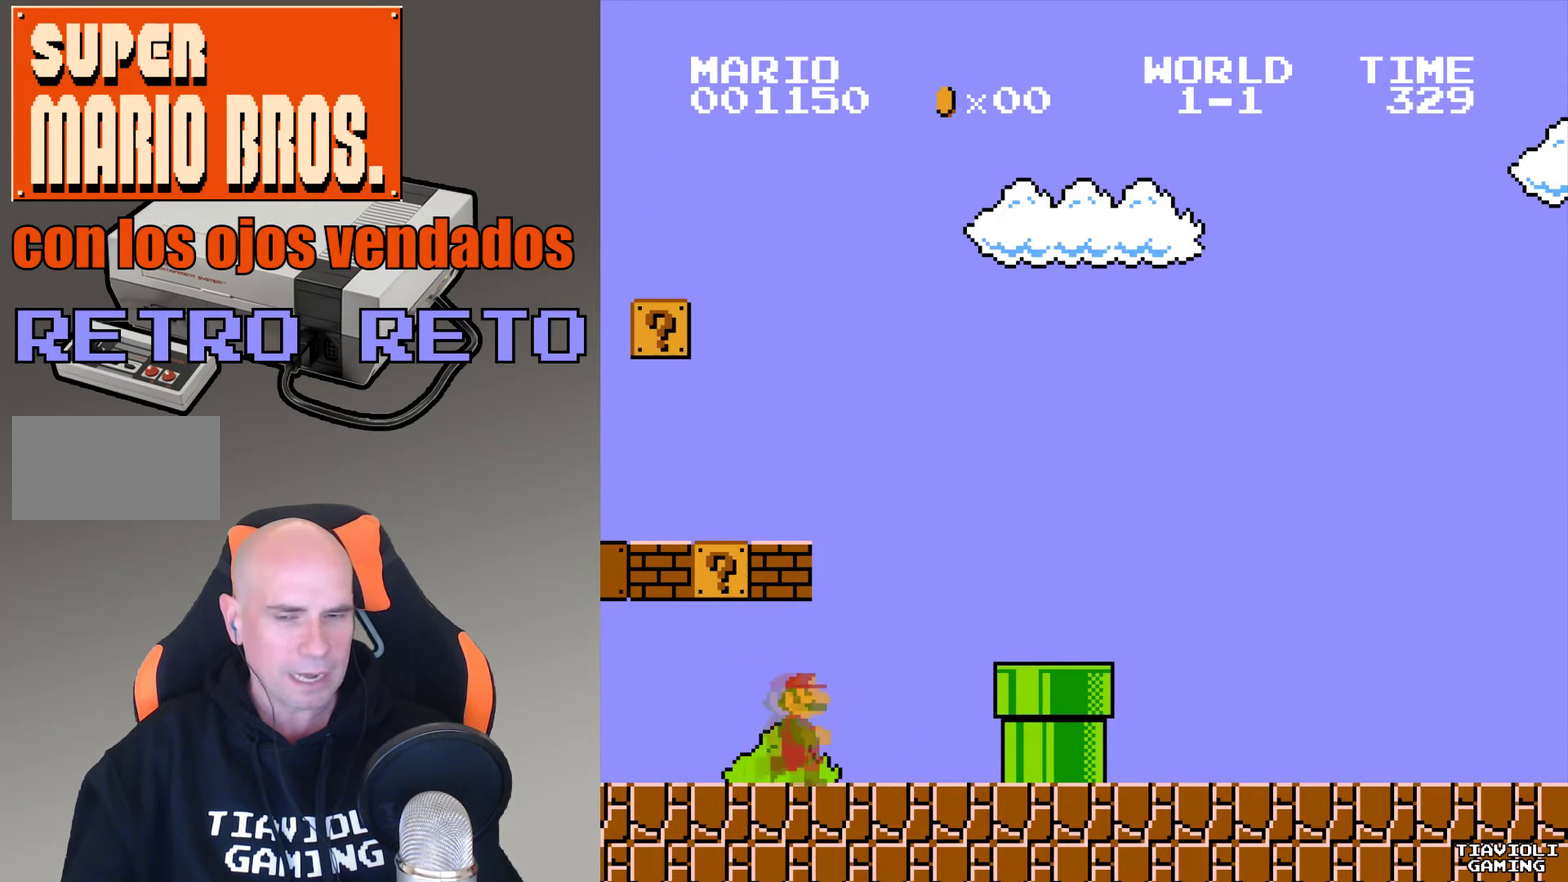
{"buttons": ["A", "DPAD_RIGHT"], "events": [[234, "B", "down"], [434, "B", "up"]]}
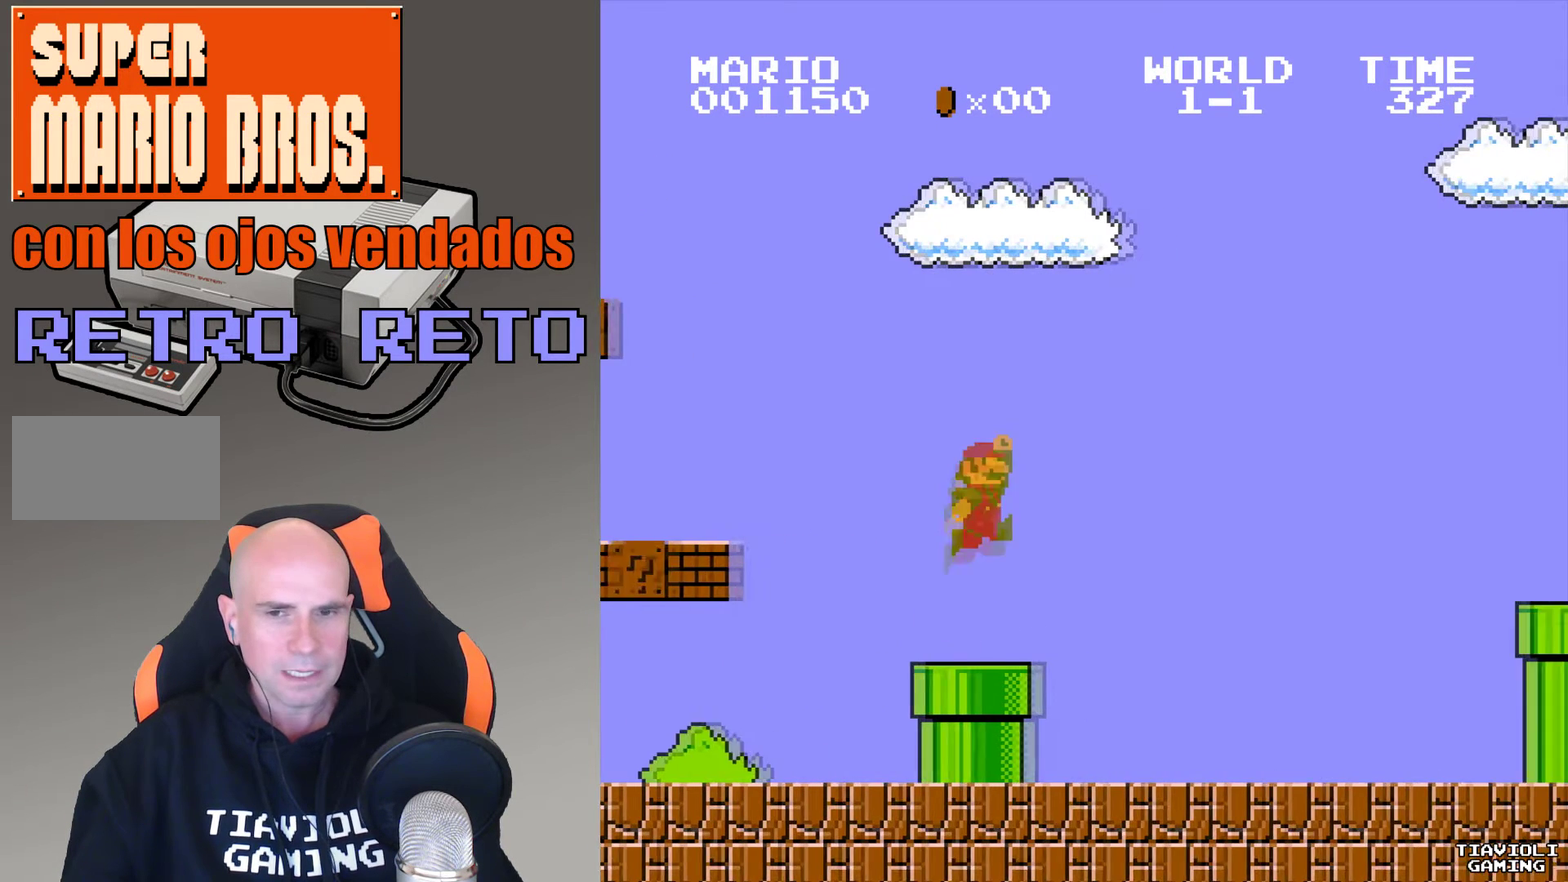
{"buttons": ["A", "DPAD_RIGHT"], "events": []}
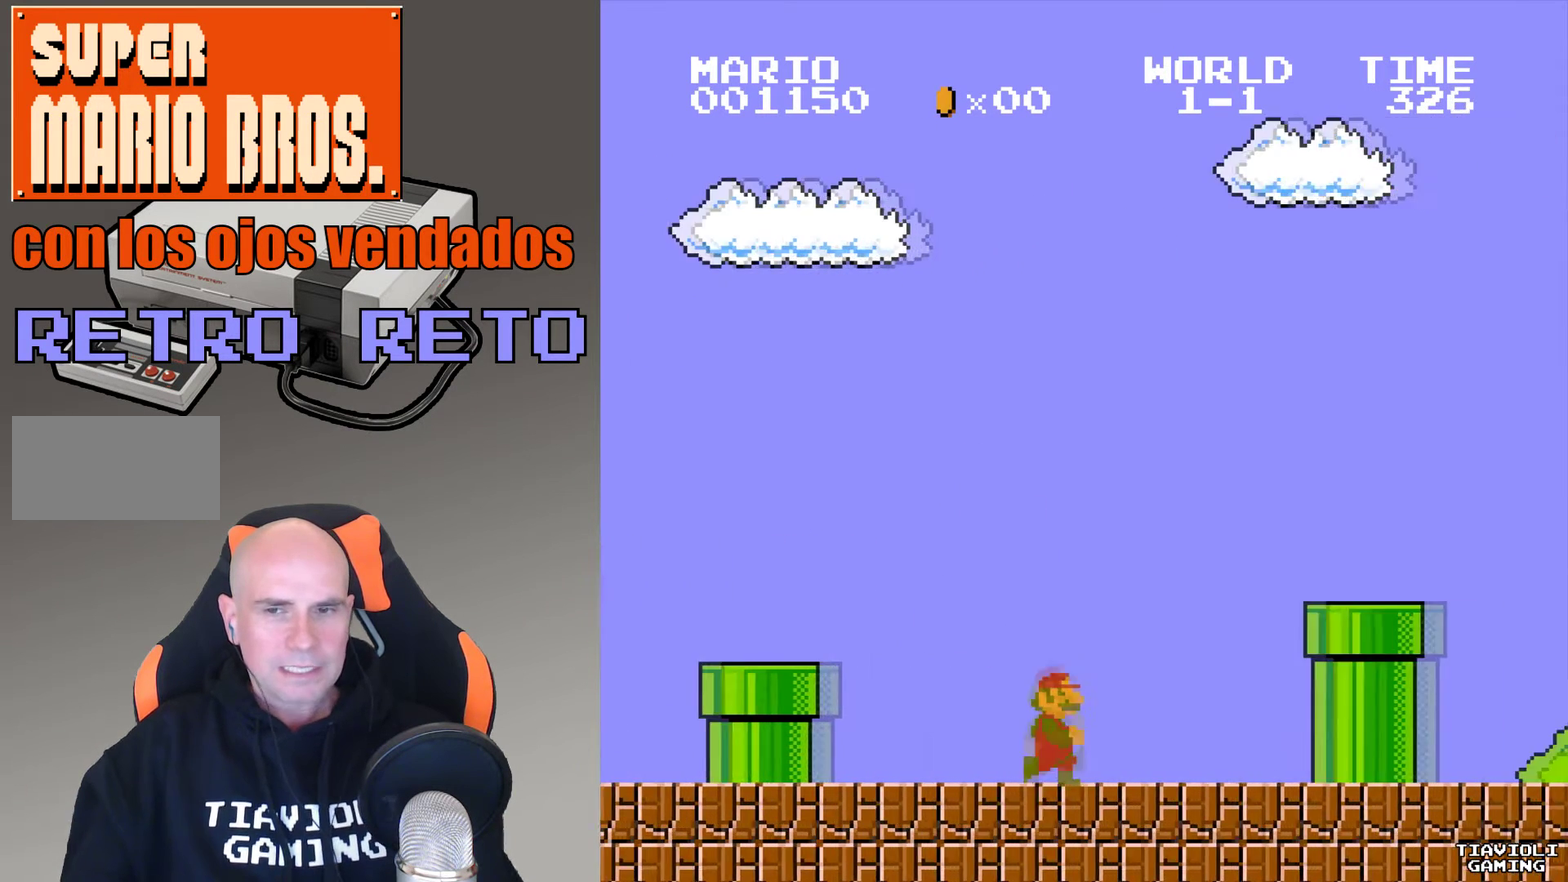
{"buttons": ["A", "DPAD_RIGHT"], "events": []}
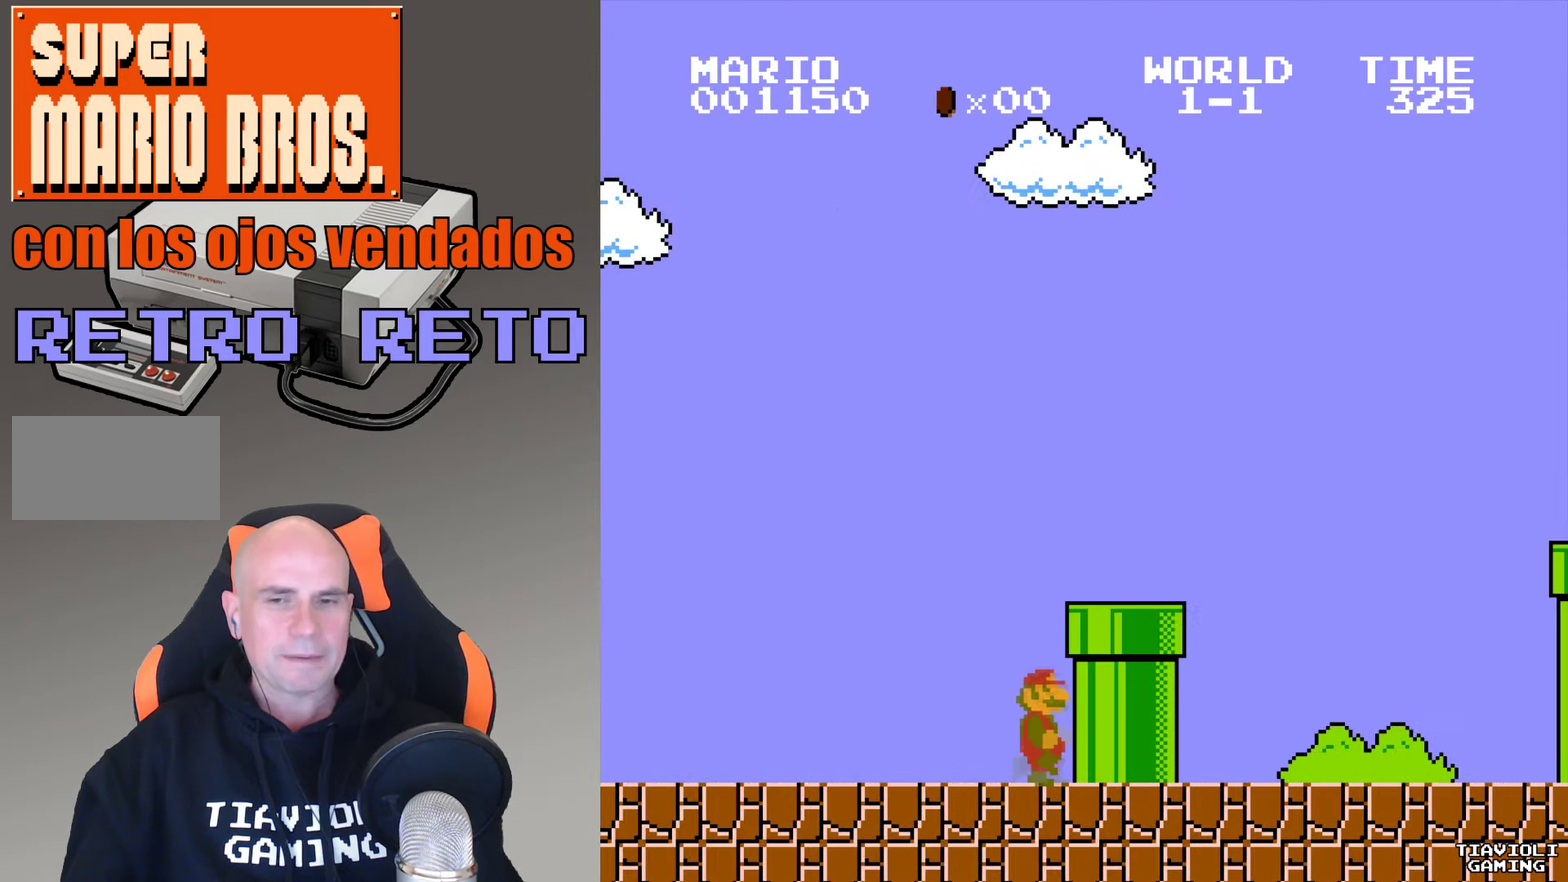
{"buttons": ["A"], "events": [[100, "DPAD_RIGHT", "up"], [267, "DPAD_RIGHT", "down"], [434, "DPAD_RIGHT", "up"]]}
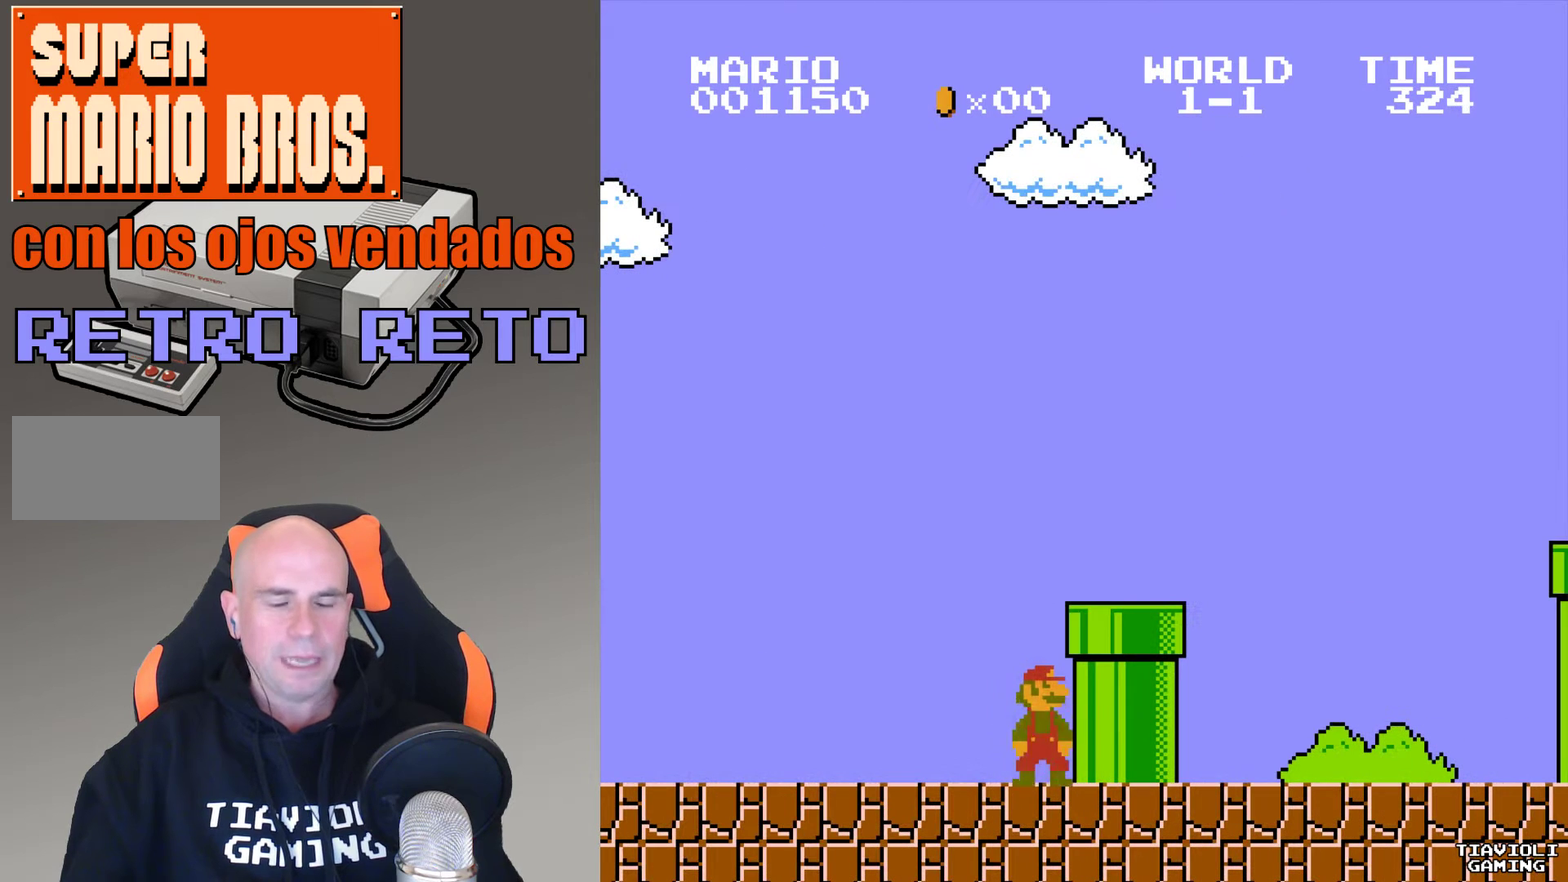
{"buttons": ["A", "DPAD_RIGHT"], "events": [[67, "DPAD_RIGHT", "down"], [167, "DPAD_RIGHT", "up"], [301, "DPAD_RIGHT", "down"], [367, "DPAD_RIGHT", "up"], [467, "DPAD_RIGHT", "down"]]}
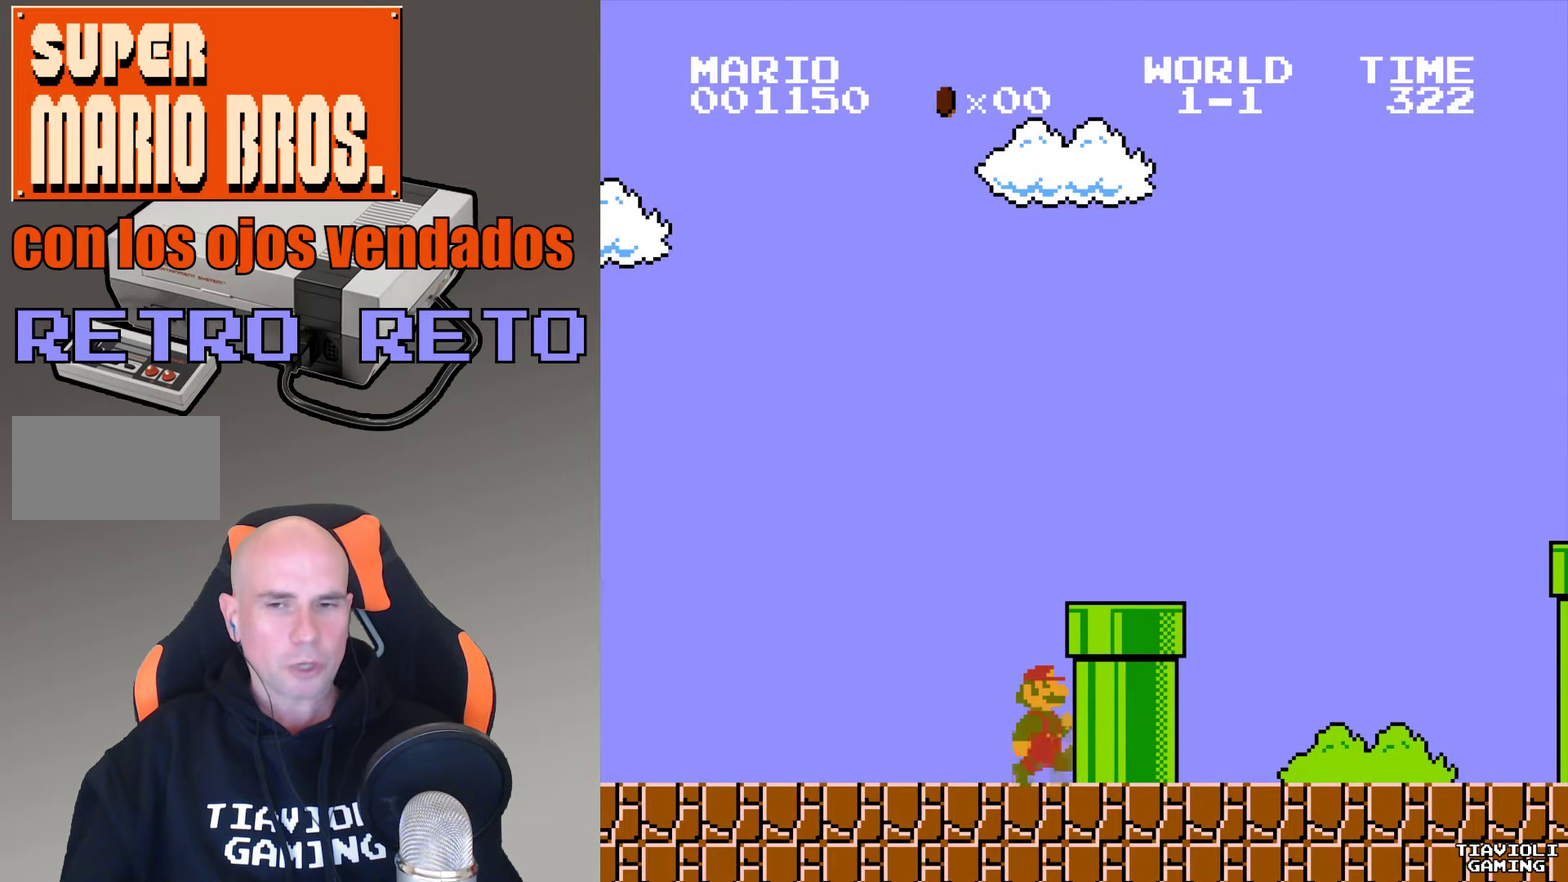
{"buttons": ["A", "DPAD_RIGHT"], "events": [[133, "DPAD_RIGHT", "up"], [200, "DPAD_RIGHT", "down"]]}
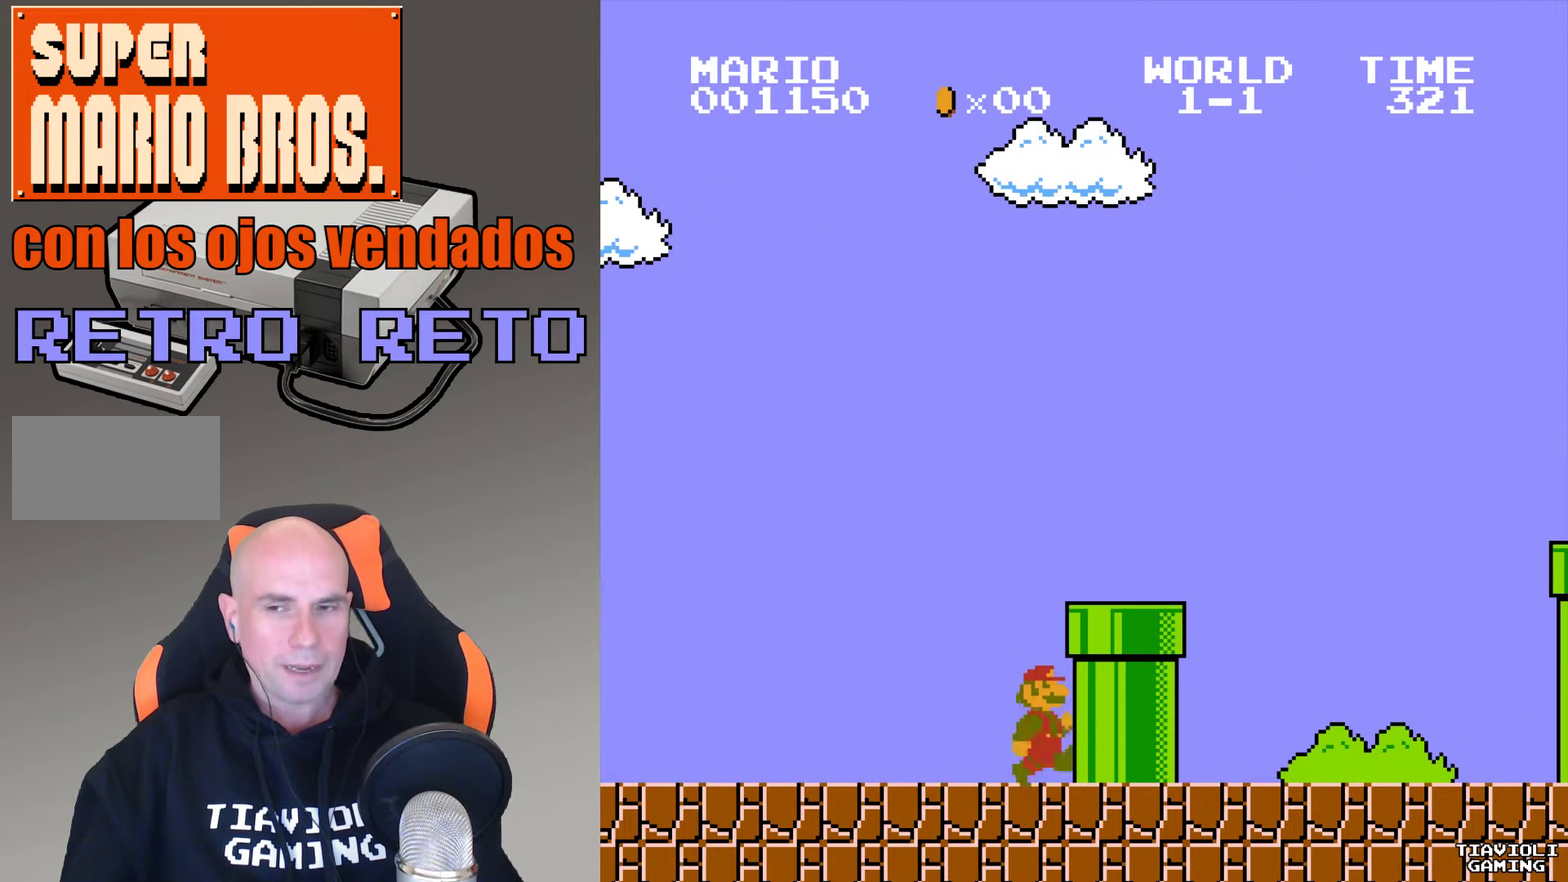
{"buttons": ["A", "DPAD_RIGHT"], "events": []}
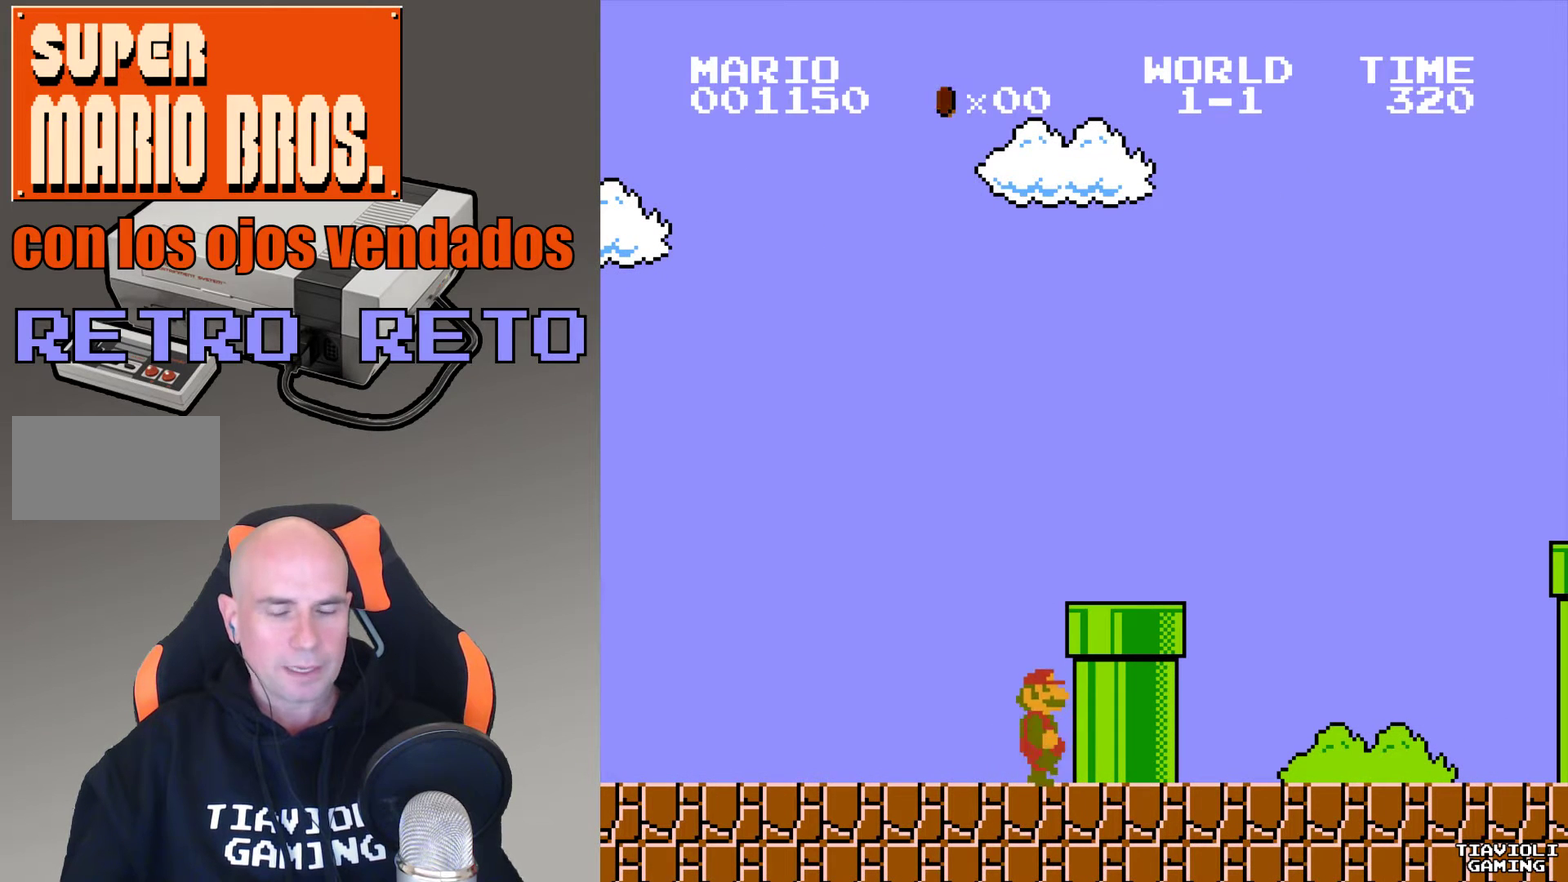
{"buttons": ["A", "DPAD_RIGHT"], "events": [[66, "B", "down"], [500, "B", "up"]]}
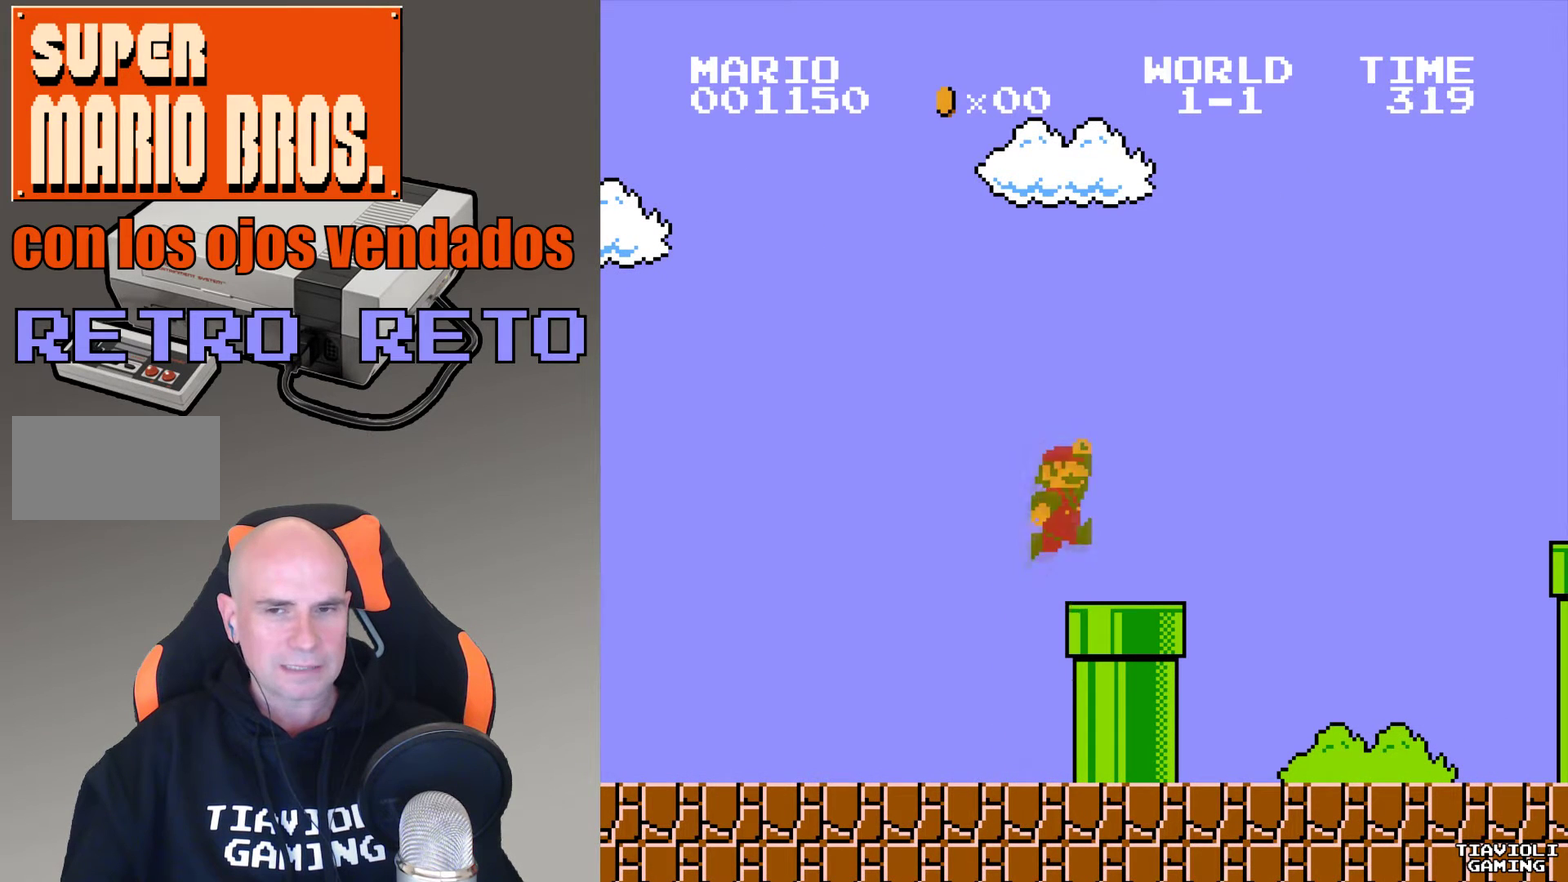
{"buttons": ["A", "DPAD_RIGHT"], "events": []}
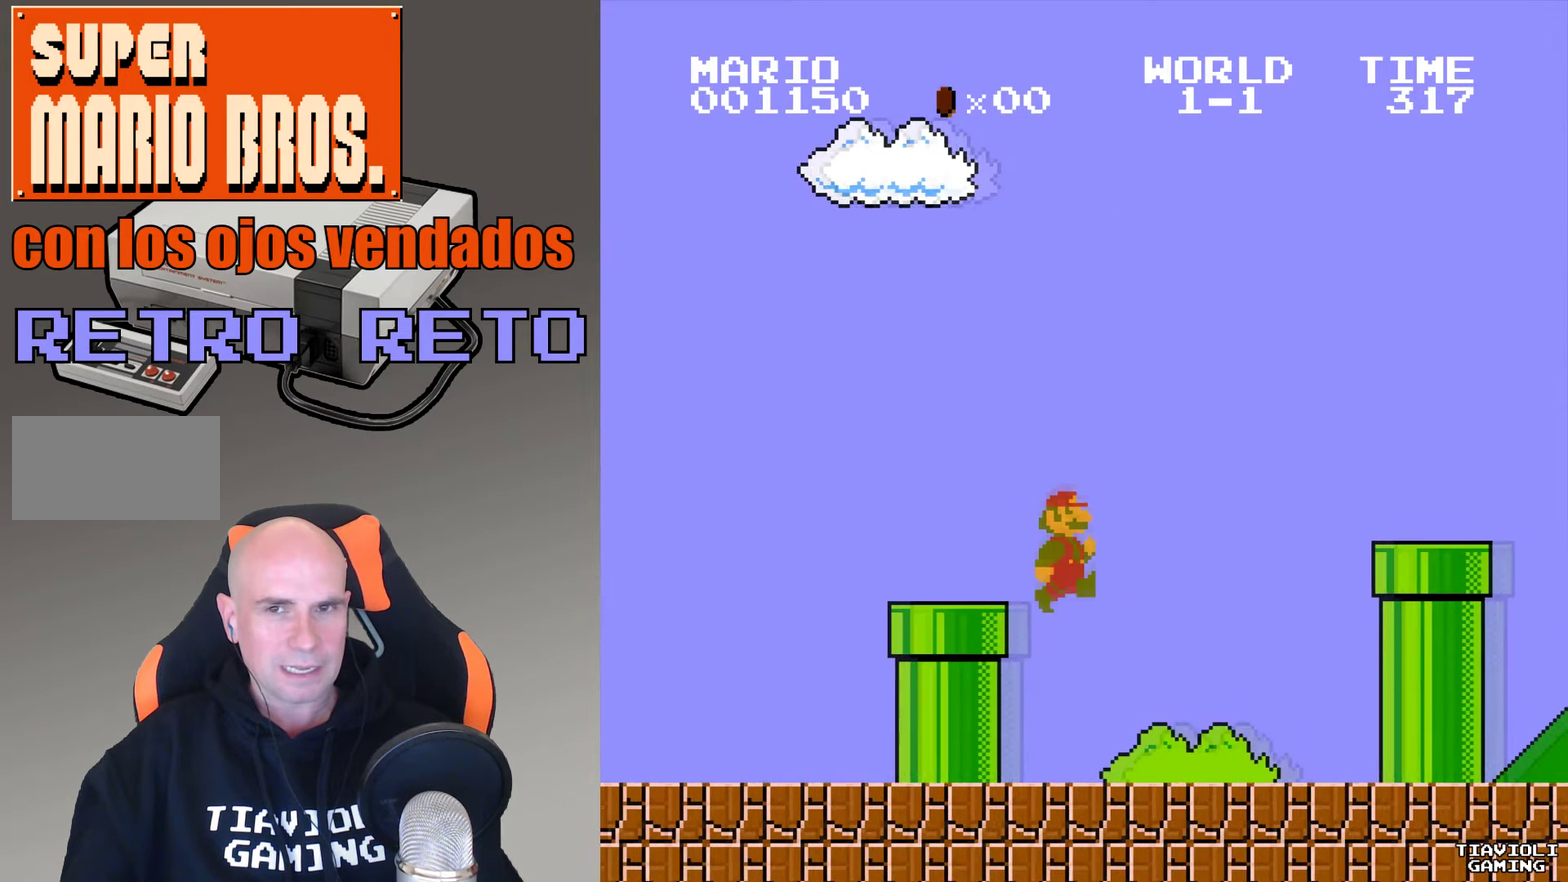
{"buttons": ["A", "DPAD_RIGHT"], "events": []}
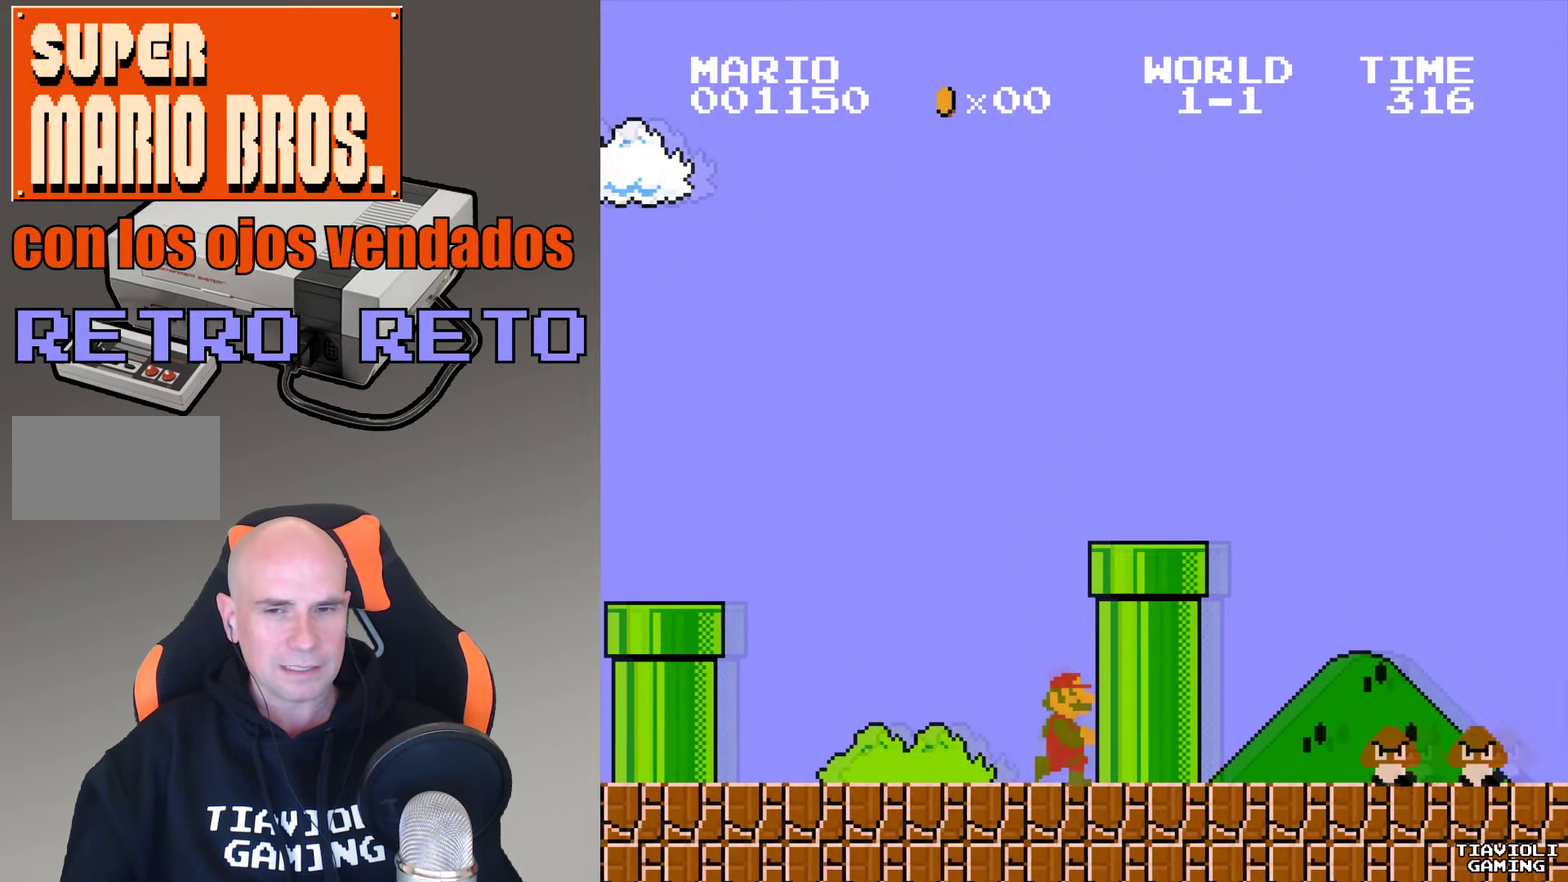
{"buttons": ["A"], "events": [[367, "DPAD_RIGHT", "up"]]}
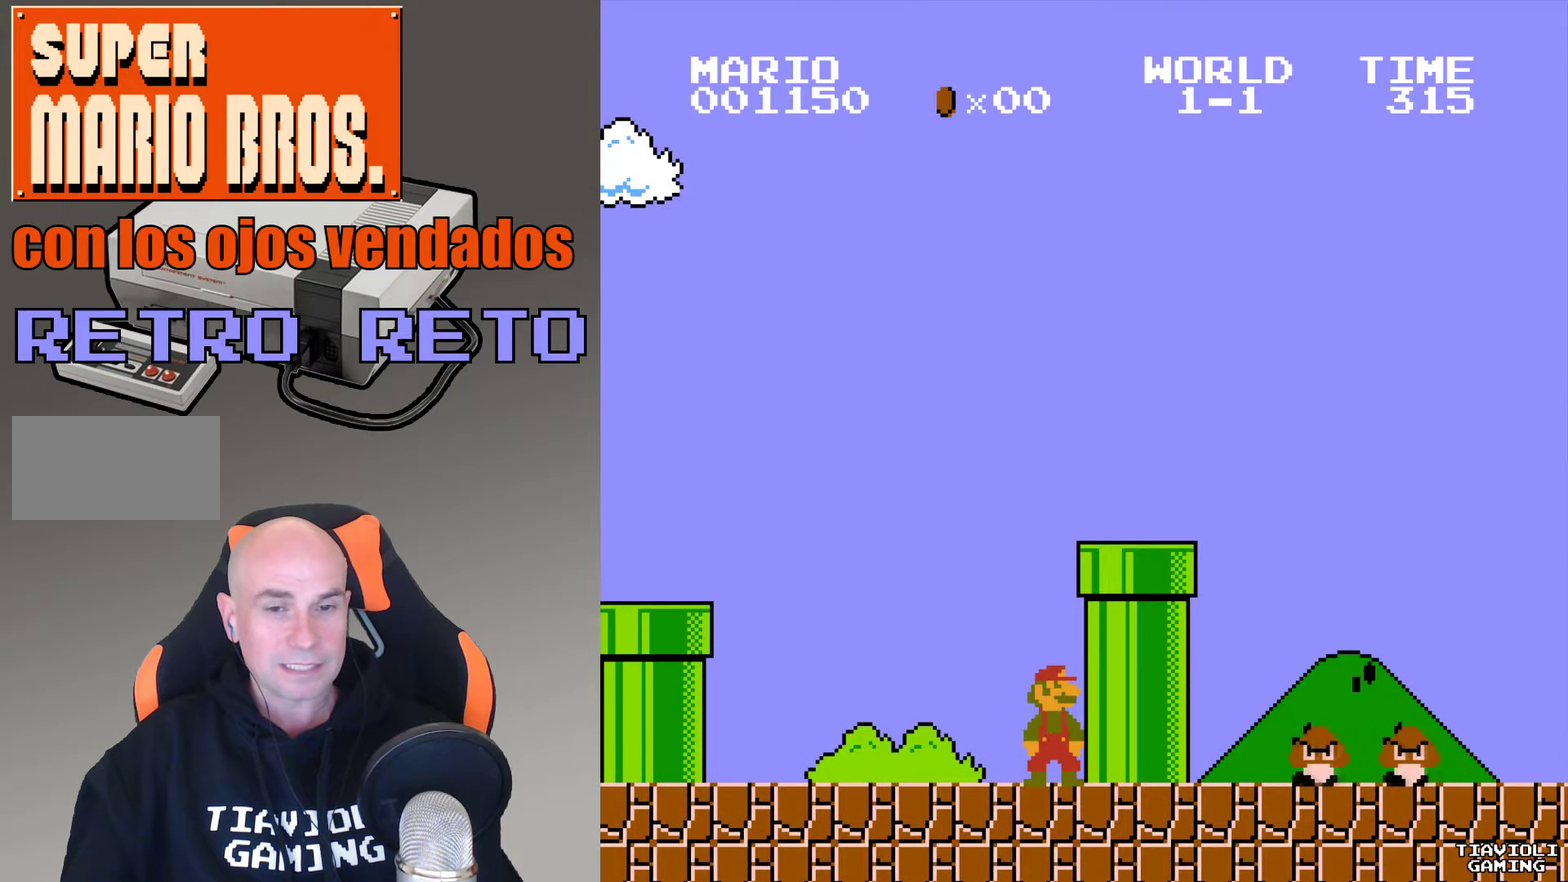
{"buttons": ["A"], "events": [[133, "DPAD_RIGHT", "down"], [300, "DPAD_RIGHT", "up"], [367, "DPAD_RIGHT", "down"], [500, "DPAD_RIGHT", "up"]]}
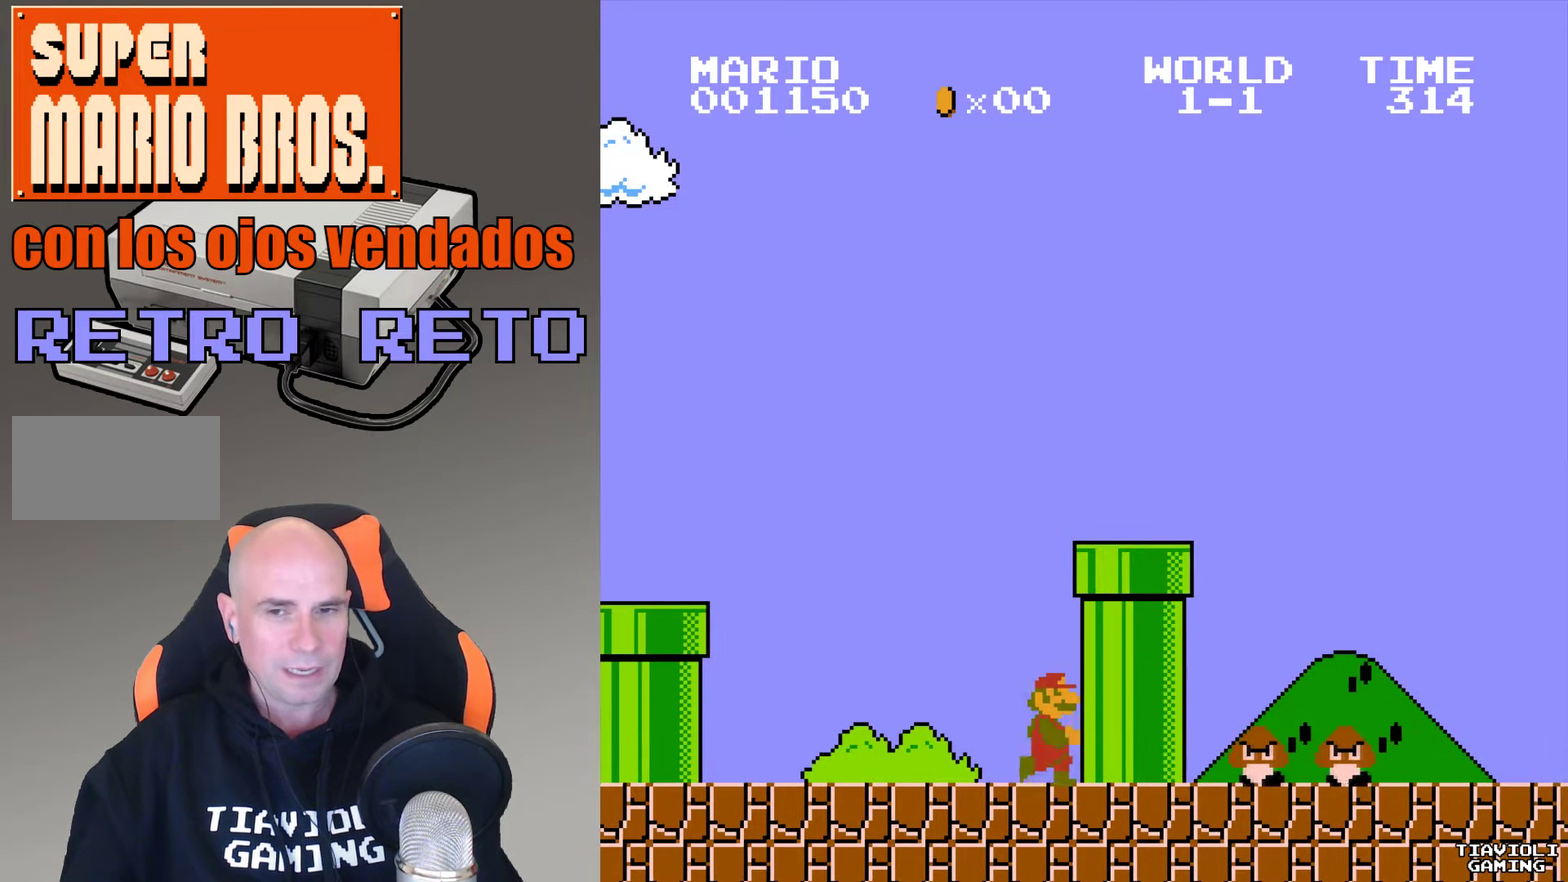
{"buttons": ["A"], "events": [[34, "DPAD_RIGHT", "down"], [200, "DPAD_RIGHT", "up"], [301, "DPAD_RIGHT", "down"], [467, "DPAD_RIGHT", "up"]]}
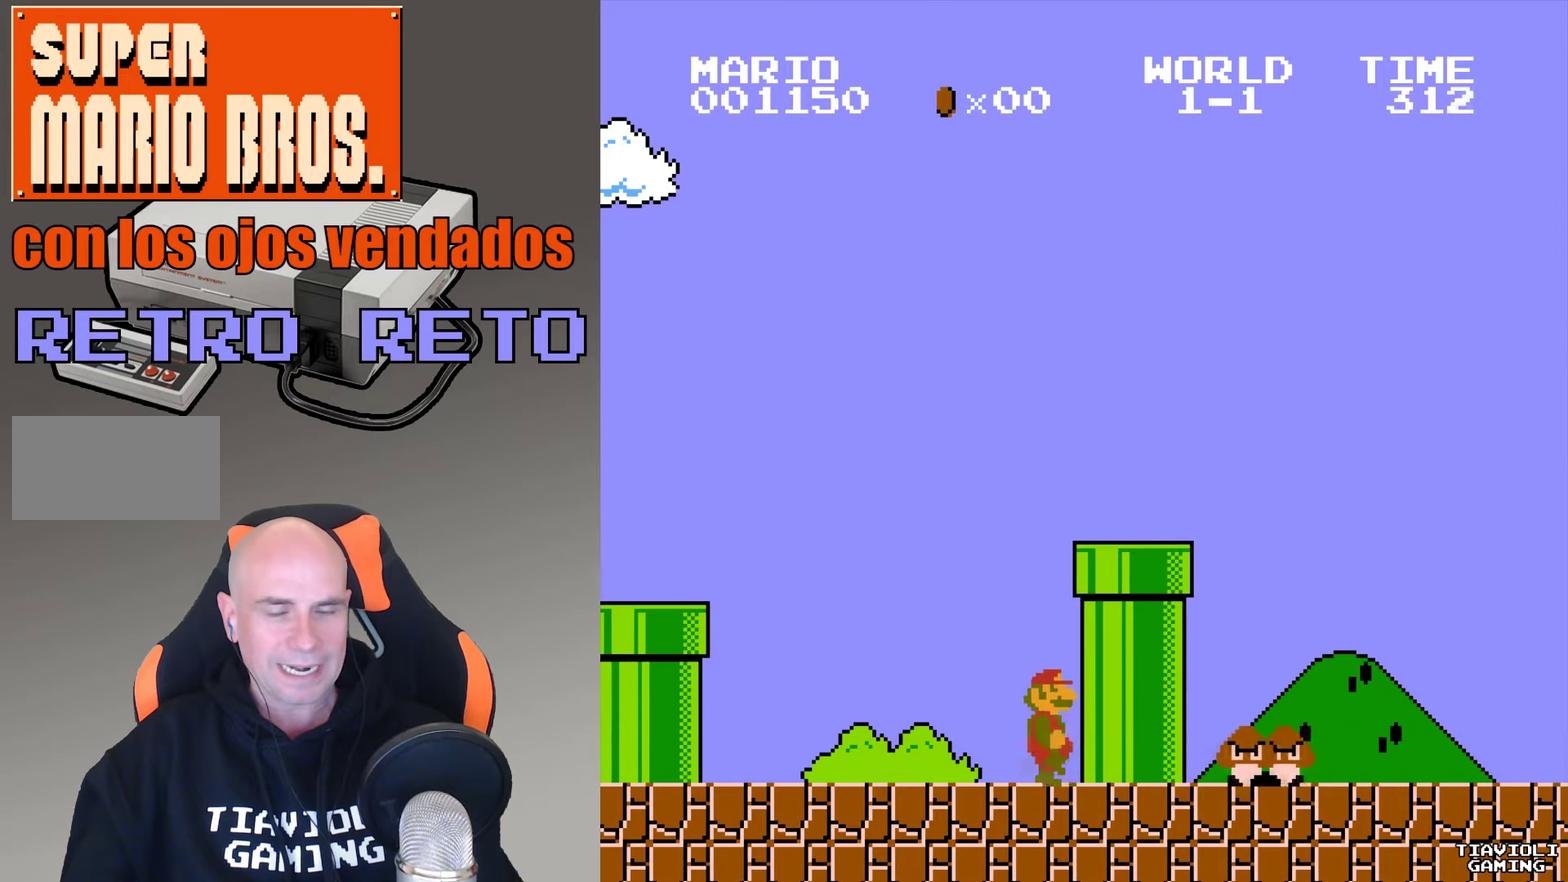
{"buttons": ["A"], "events": [[33, "DPAD_RIGHT", "down"], [400, "DPAD_RIGHT", "up"]]}
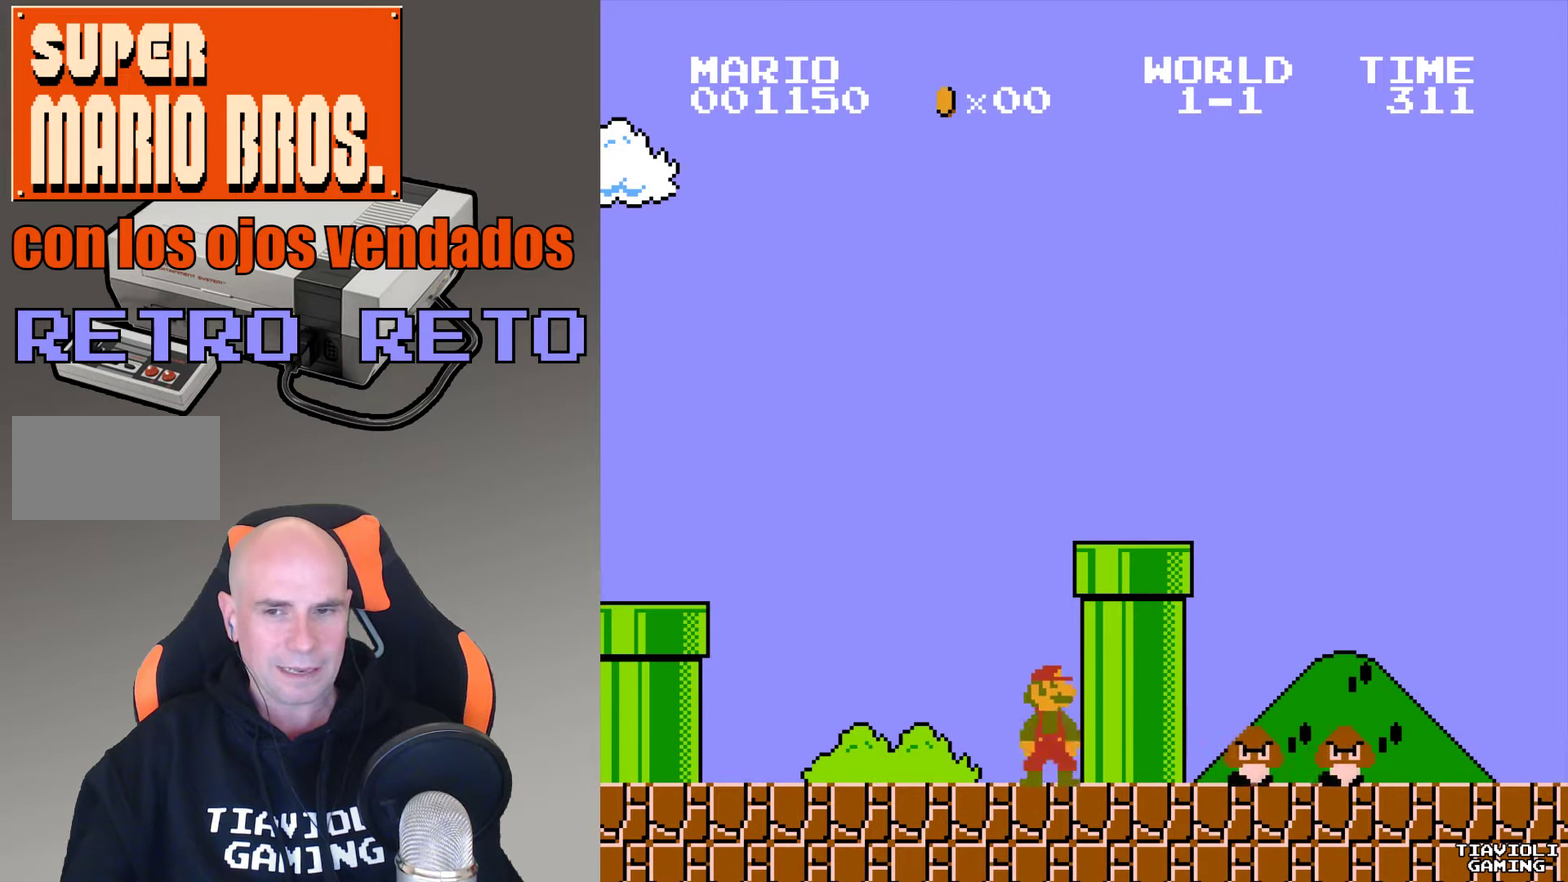
{"buttons": ["A", "DPAD_RIGHT"], "events": [[34, "B", "down"], [434, "DPAD_RIGHT", "down"], [501, "B", "up"]]}
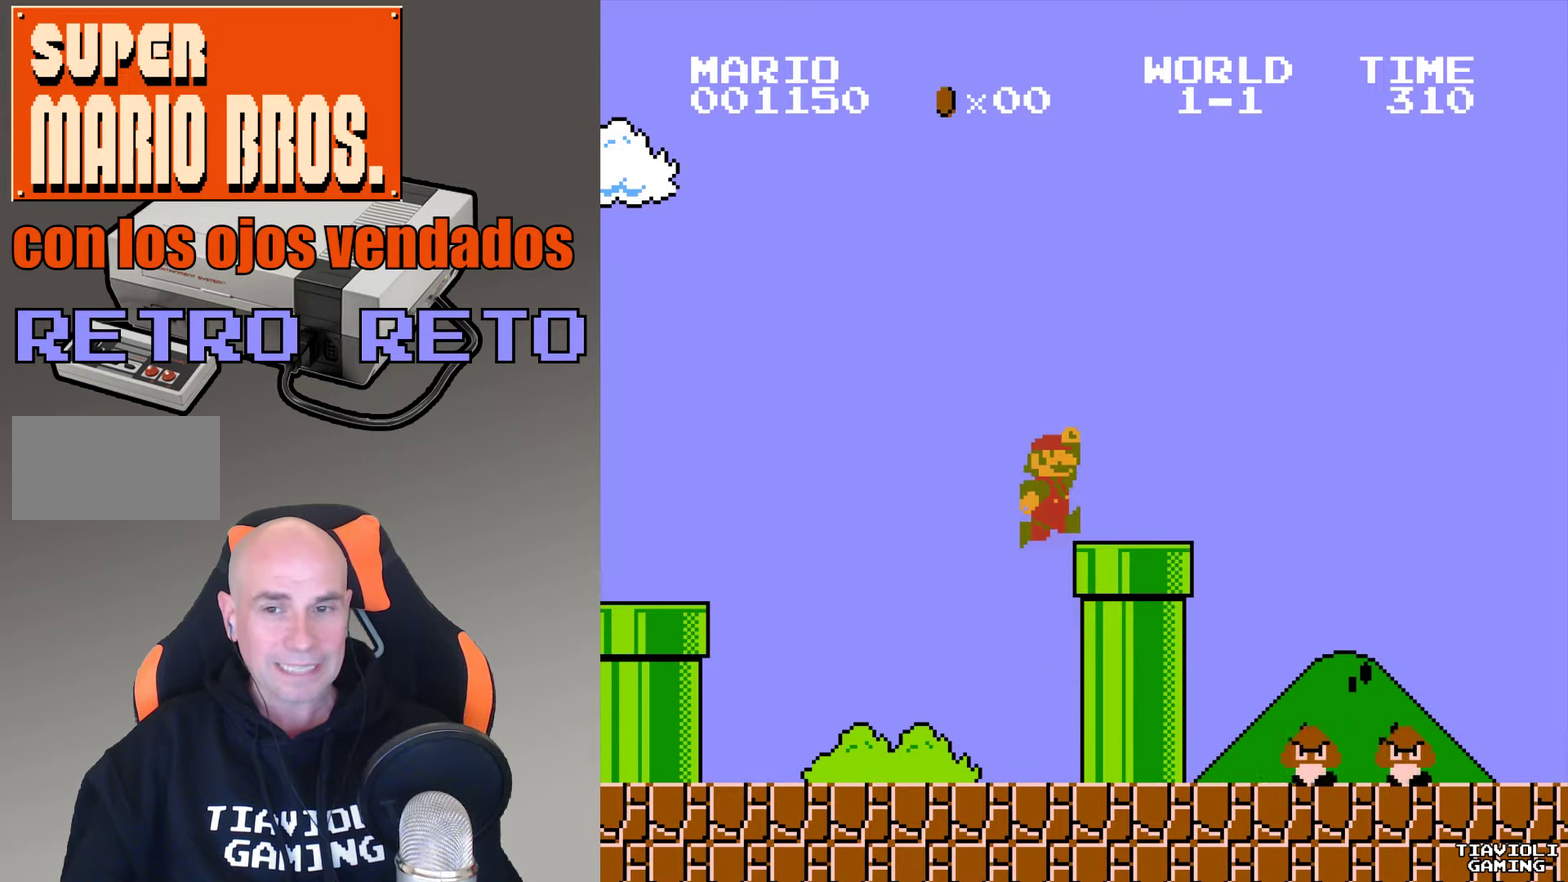
{"buttons": ["A"], "events": [[100, "DPAD_RIGHT", "up"]]}
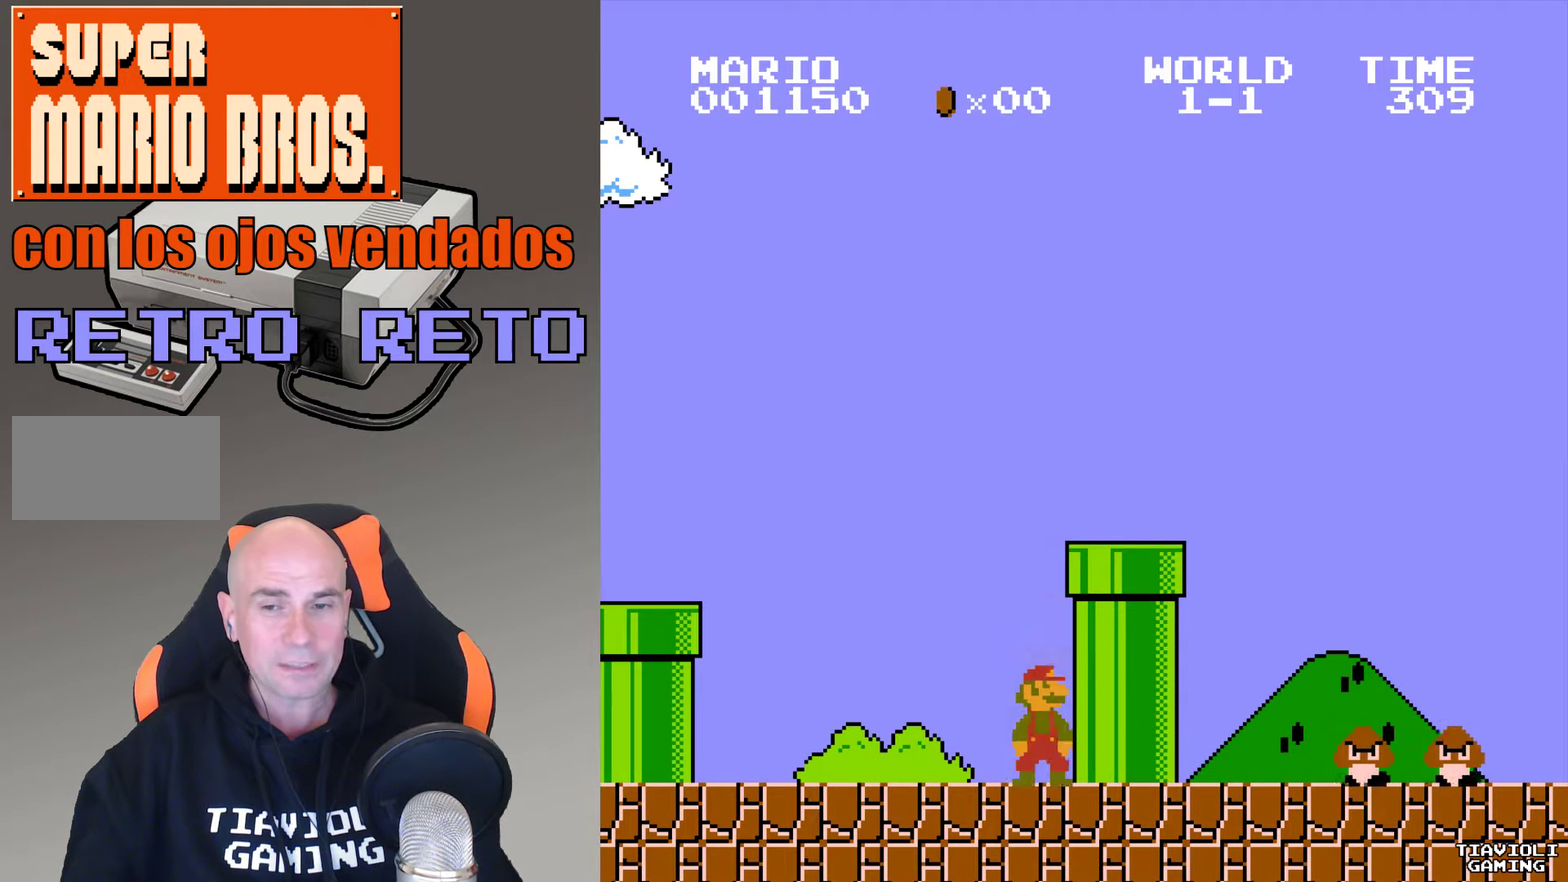
{"buttons": ["A", "B", "DPAD_RIGHT"], "events": [[100, "DPAD_RIGHT", "down"], [134, "B", "down"]]}
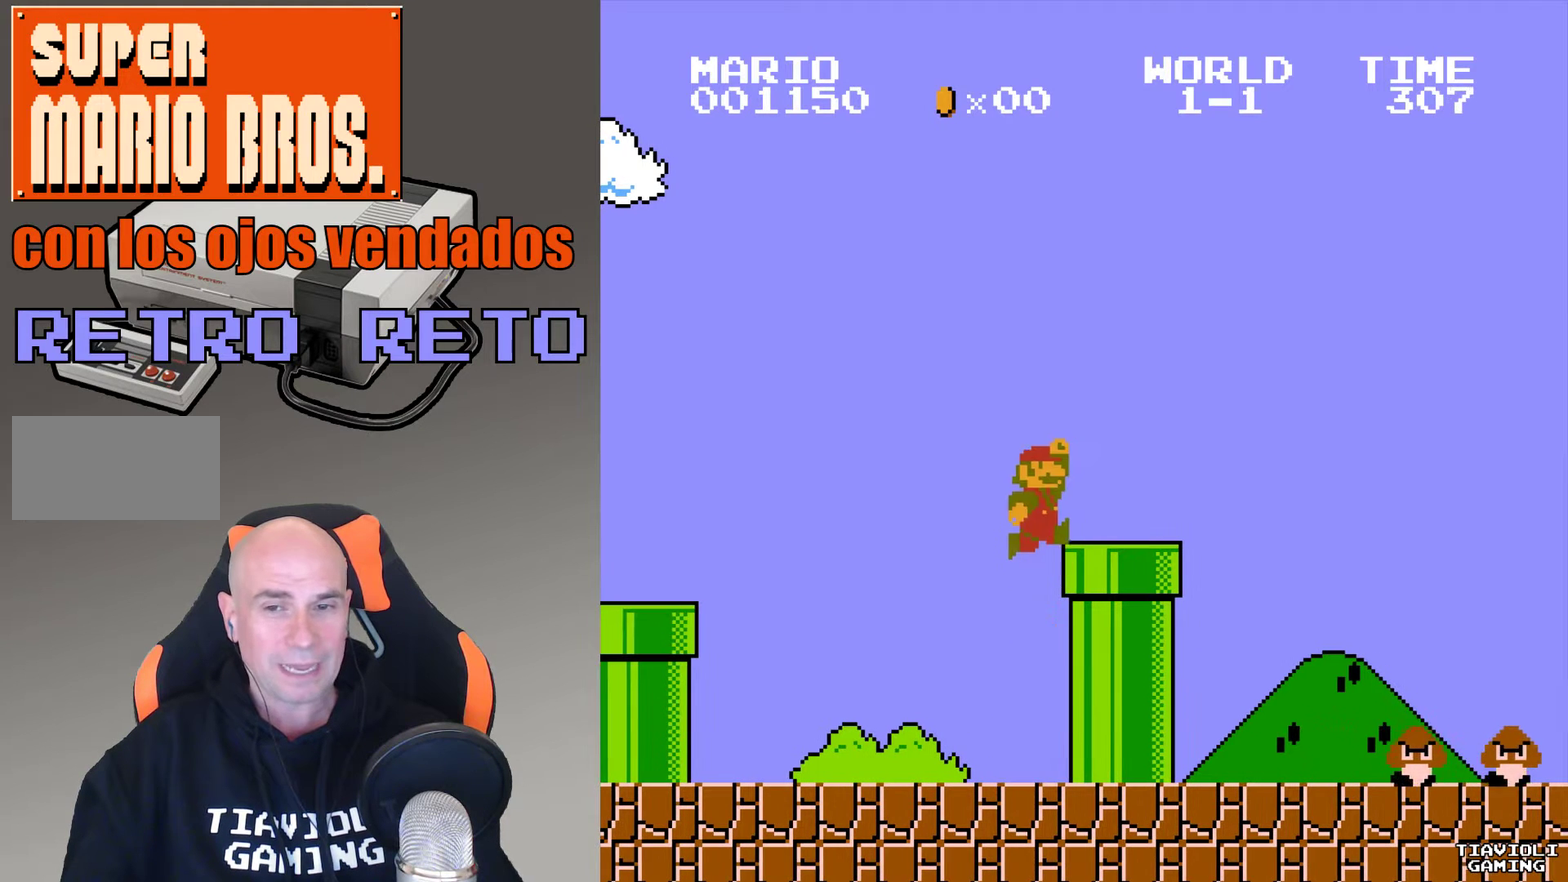
{"buttons": ["A", "DPAD_LEFT"], "events": [[33, "B", "up"], [233, "DPAD_RIGHT", "up"], [433, "DPAD_LEFT", "down"]]}
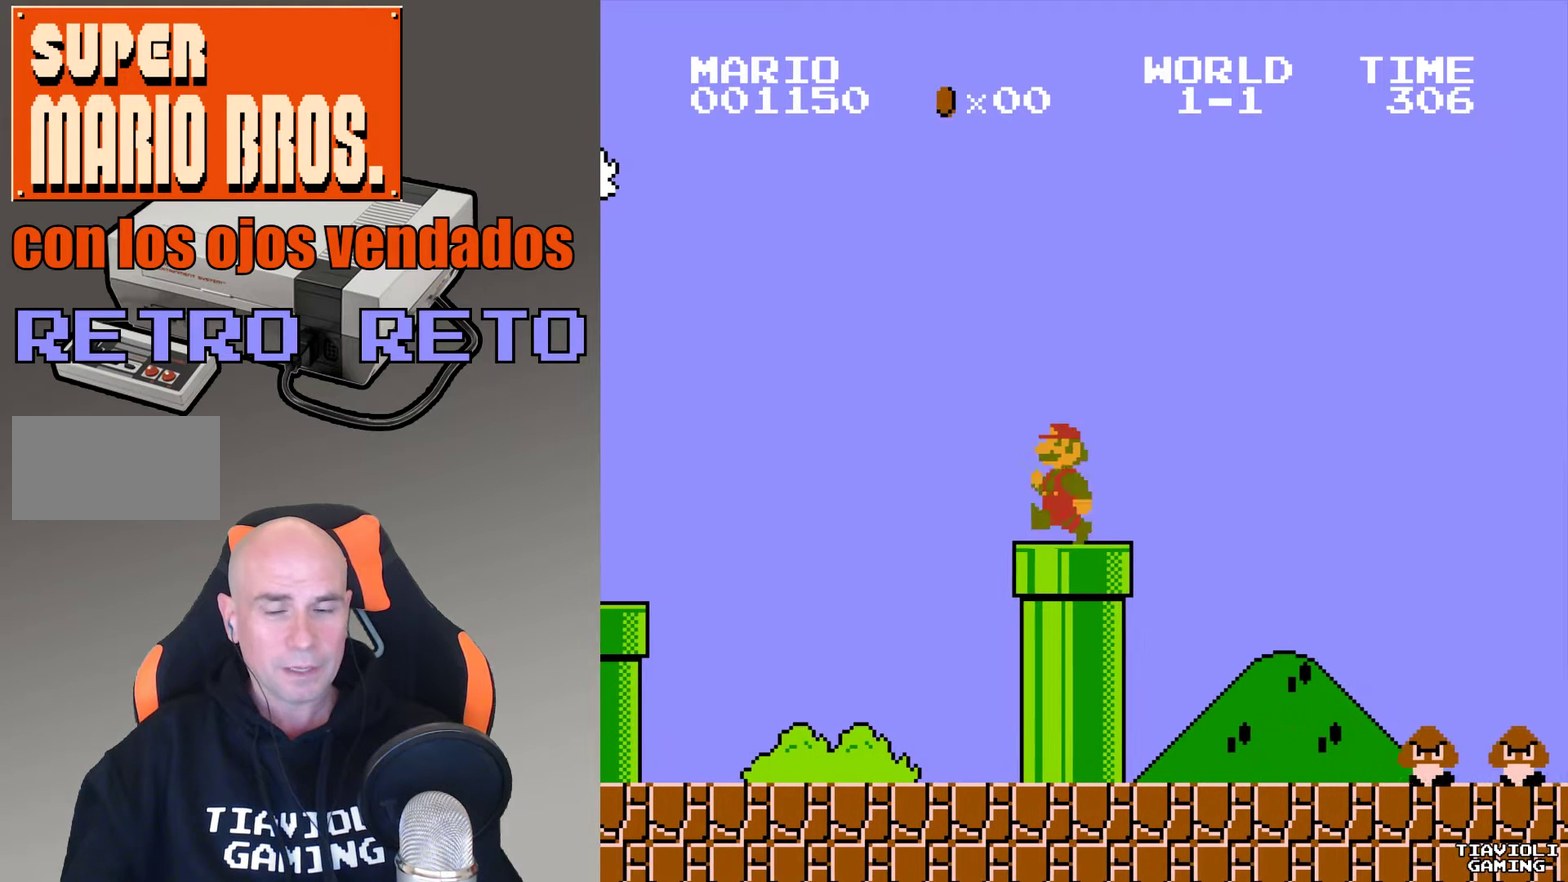
{"buttons": ["A", "DPAD_RIGHT"], "events": [[334, "DPAD_LEFT", "up"], [467, "DPAD_RIGHT", "down"]]}
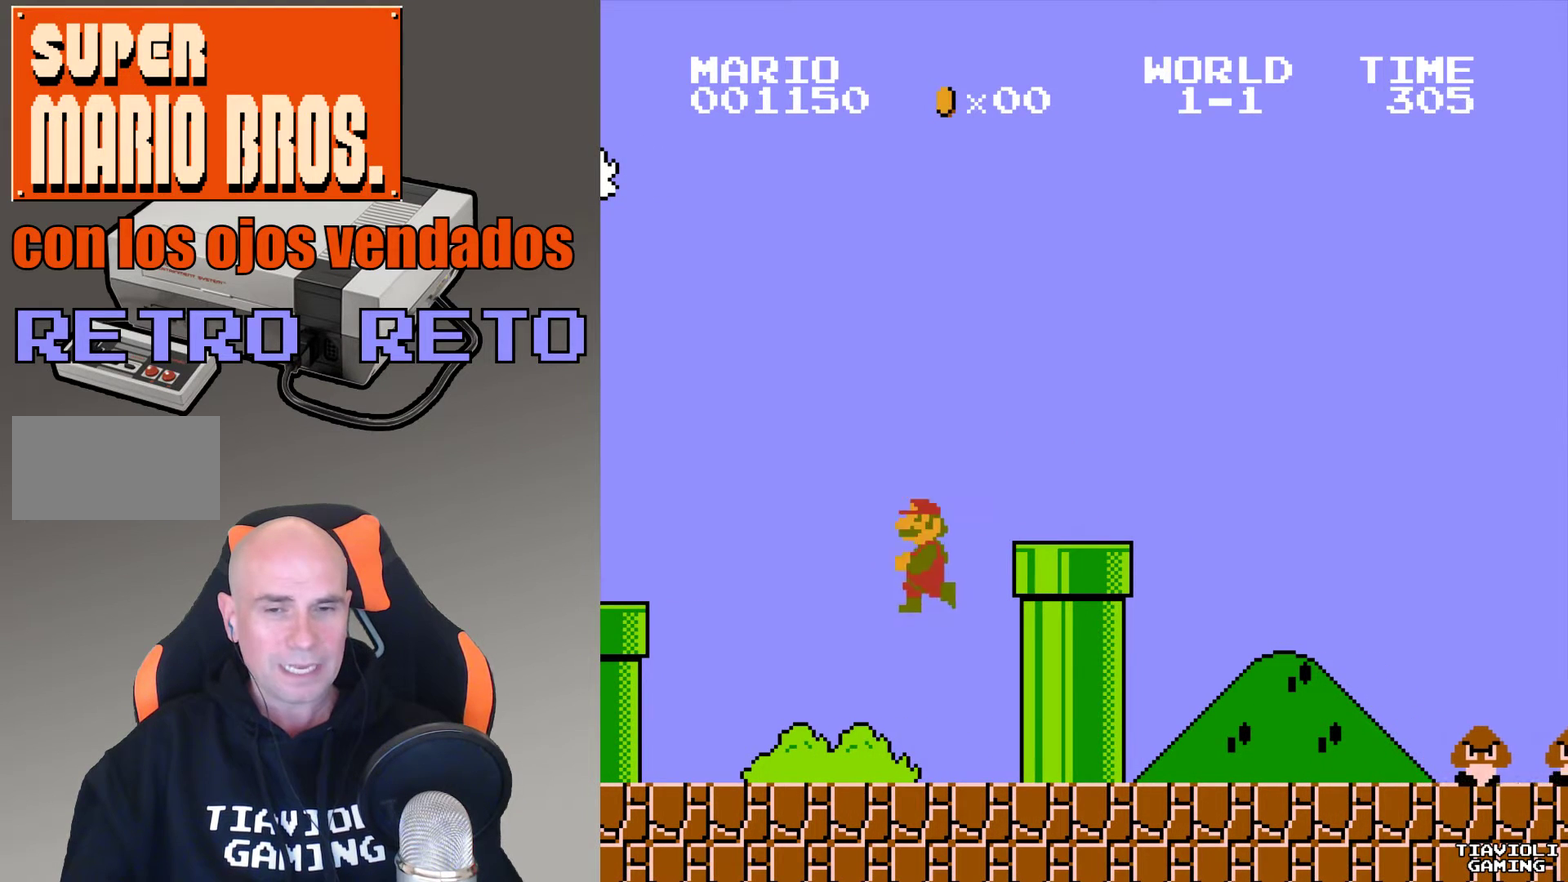
{"buttons": ["A", "DPAD_RIGHT"], "events": []}